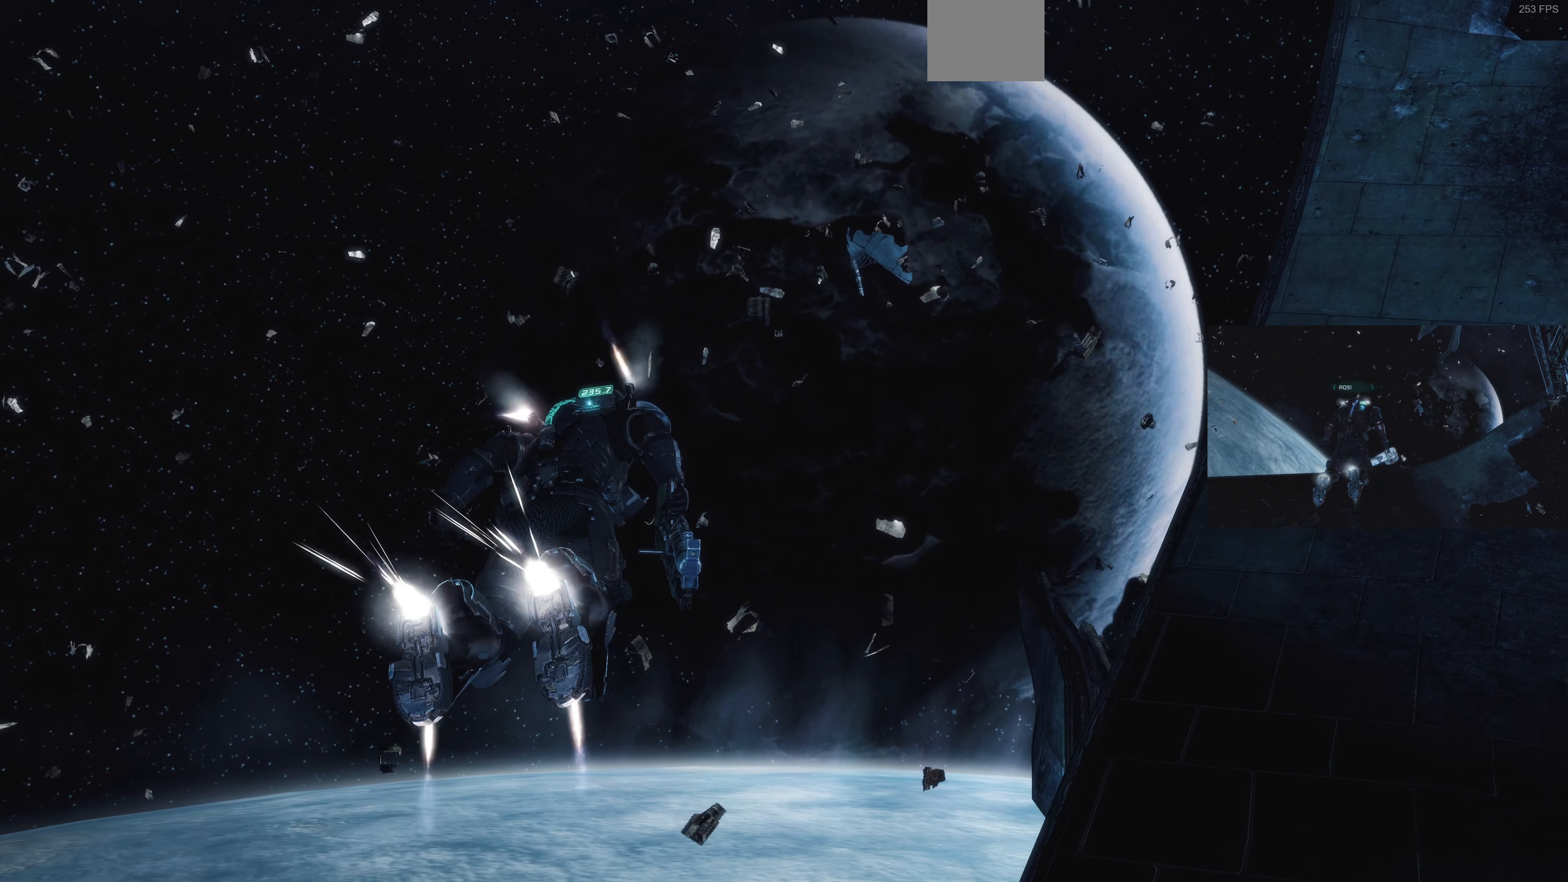
Gameplay with a controller (PlayStation layout); each line is a JSON object with the inputs held at the frame after it. "events" lists button and stick changes between this image and that frame as [ms after this image, input, new state], when the widget could be followed in between.
{"buttons": ["L1"], "left_stick": "up-left", "right_stick": "center", "events": [[433, "right_stick", "center"]]}
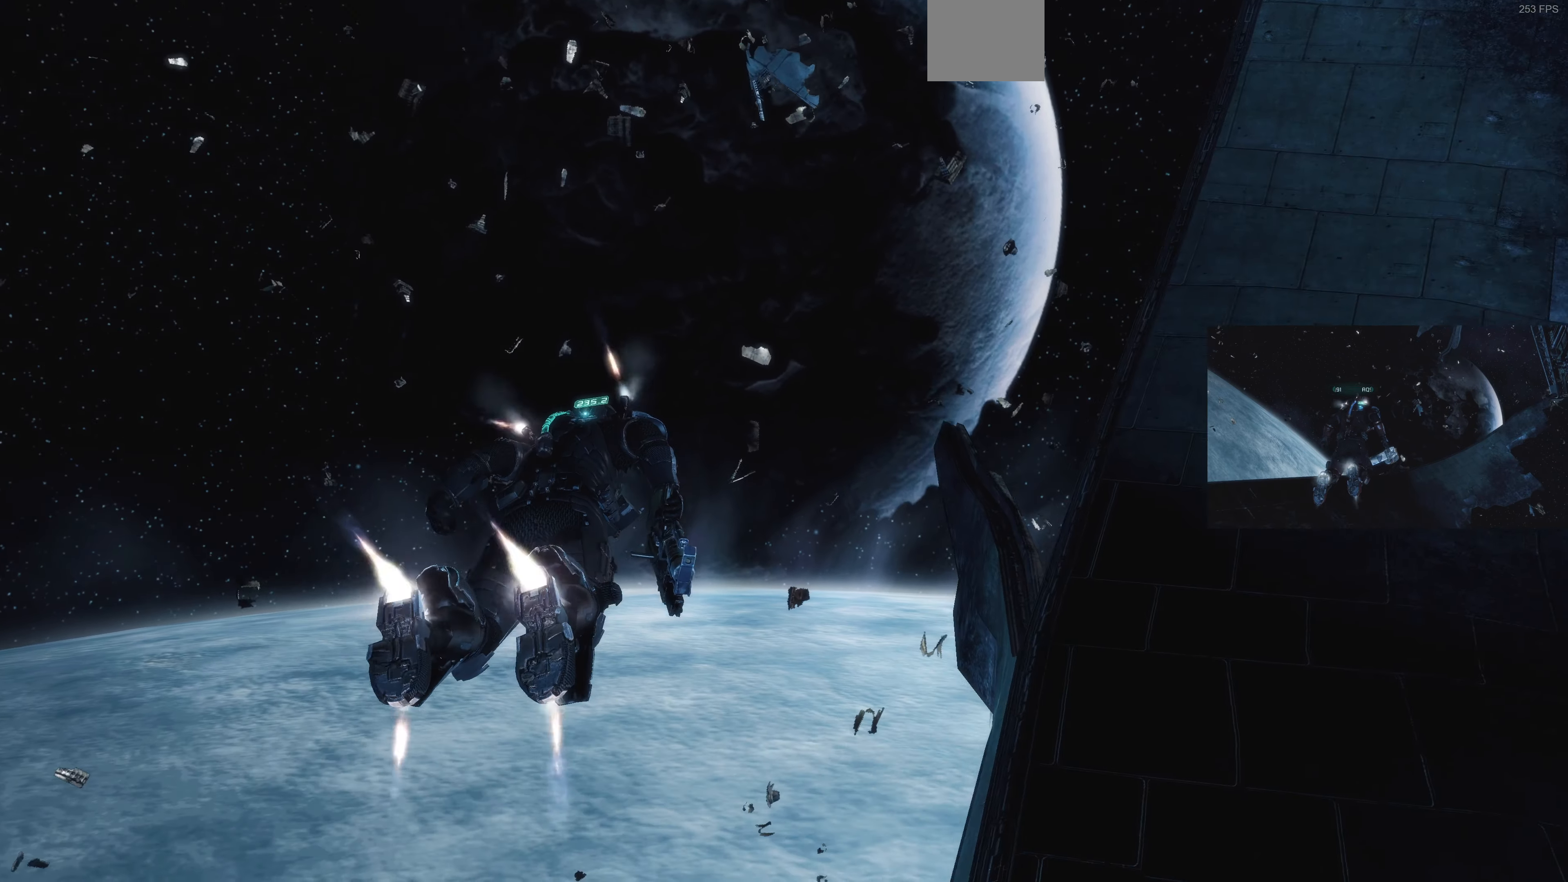
{"buttons": ["L1"], "left_stick": "up-left", "right_stick": "center", "events": [[200, "right_stick", "up-right"], [400, "right_stick", "center"]]}
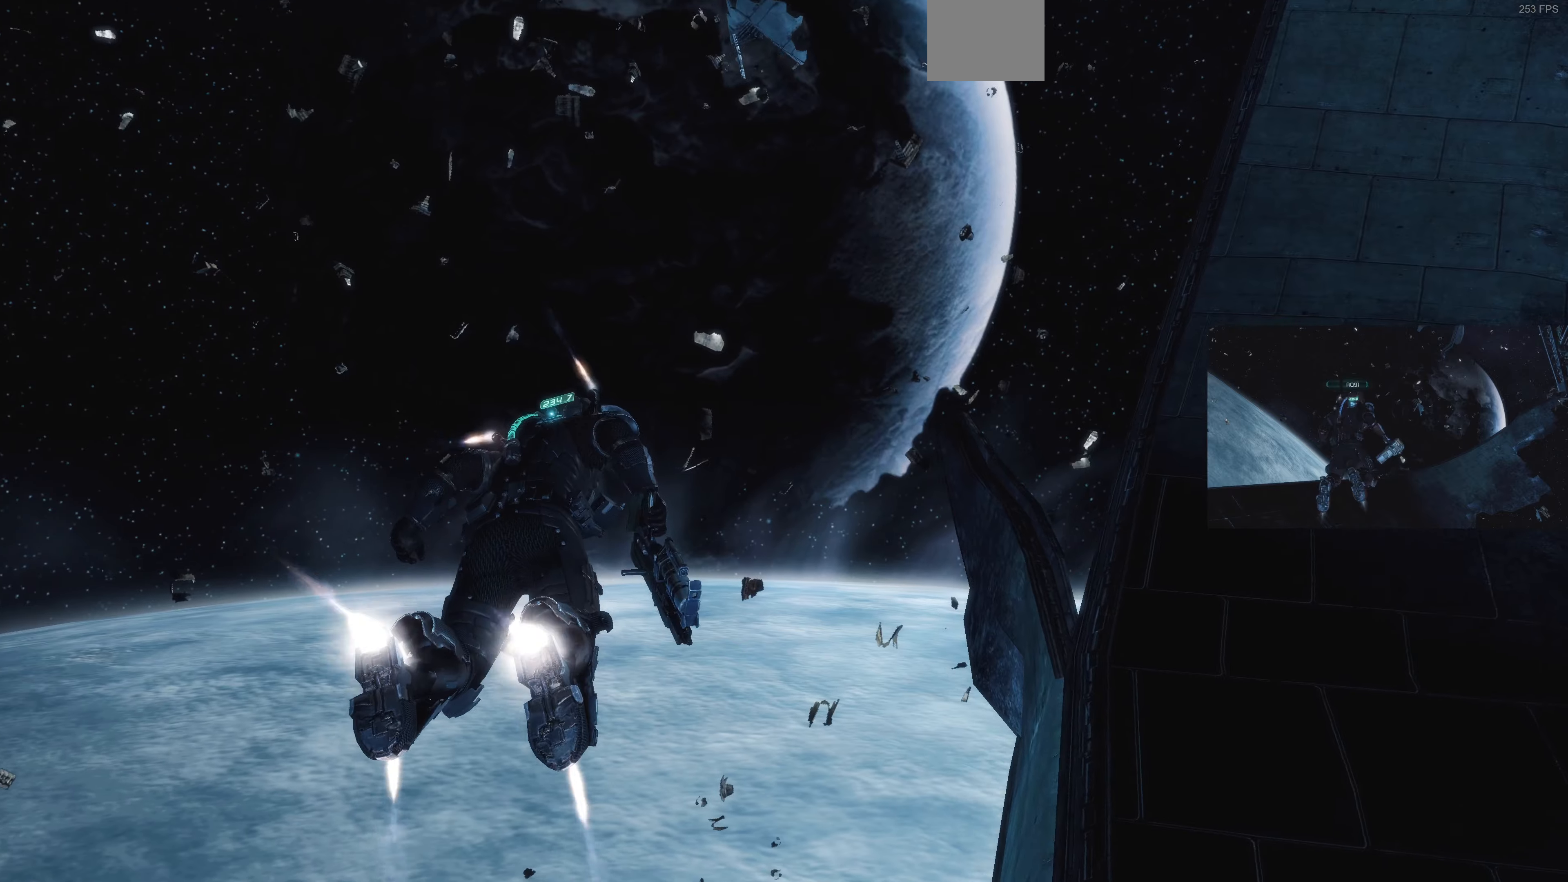
{"buttons": ["L1"], "left_stick": "up-left", "right_stick": "right", "events": [[66, "right_stick", "right"], [166, "right_stick", "center"], [300, "right_stick", "right"]]}
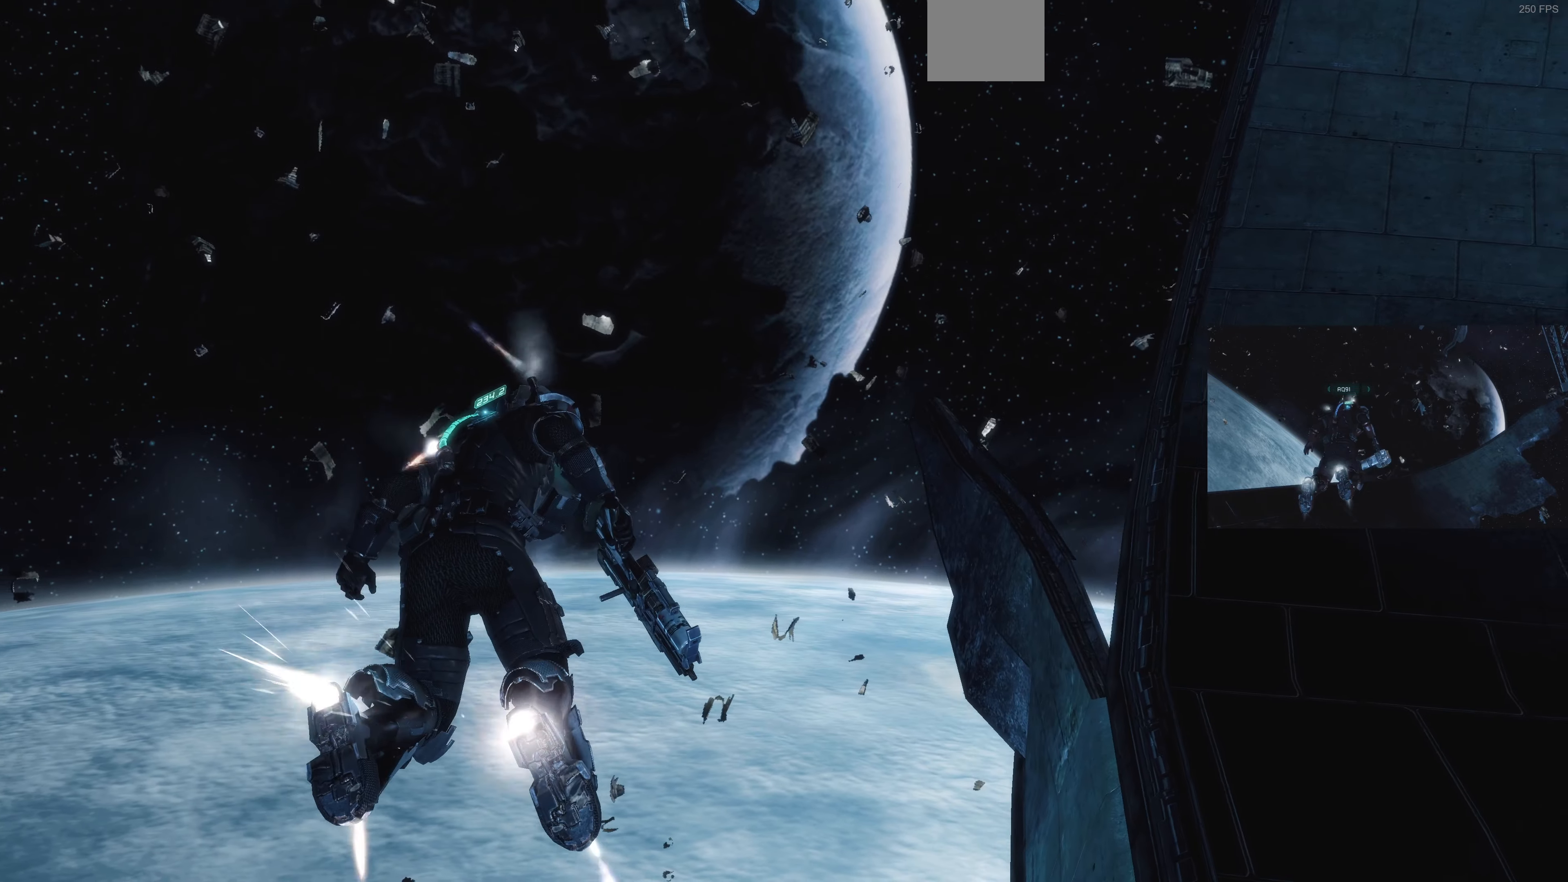
{"buttons": ["L1"], "left_stick": "up-left", "right_stick": "right", "events": [[66, "right_stick", "center"], [266, "right_stick", "right"]]}
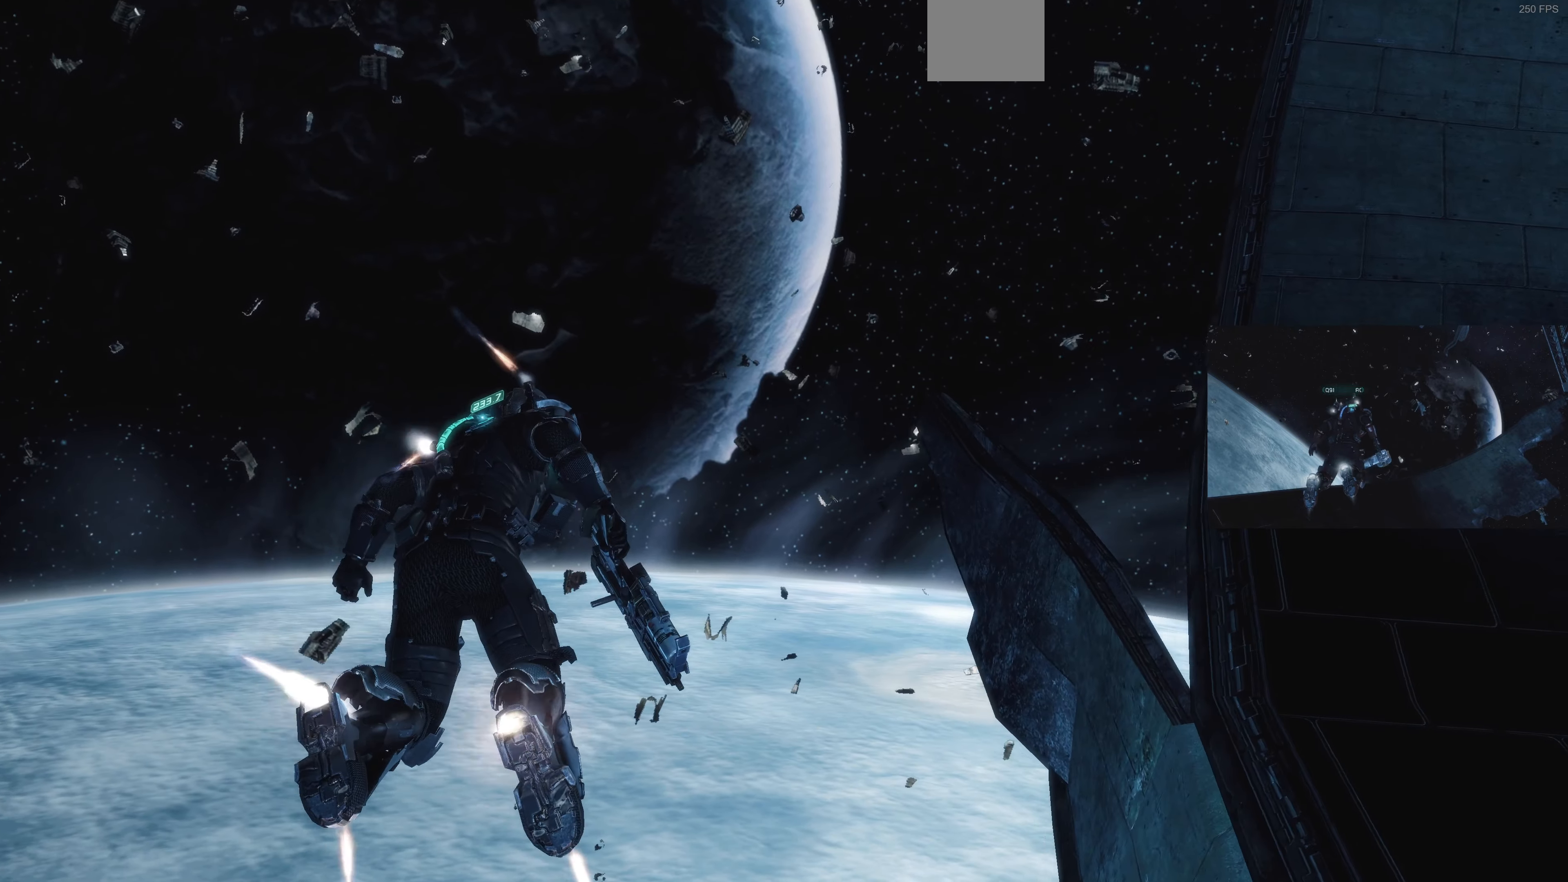
{"buttons": ["L1"], "left_stick": "up-left", "right_stick": "down-left", "events": [[133, "right_stick", "down"], [466, "right_stick", "down-left"]]}
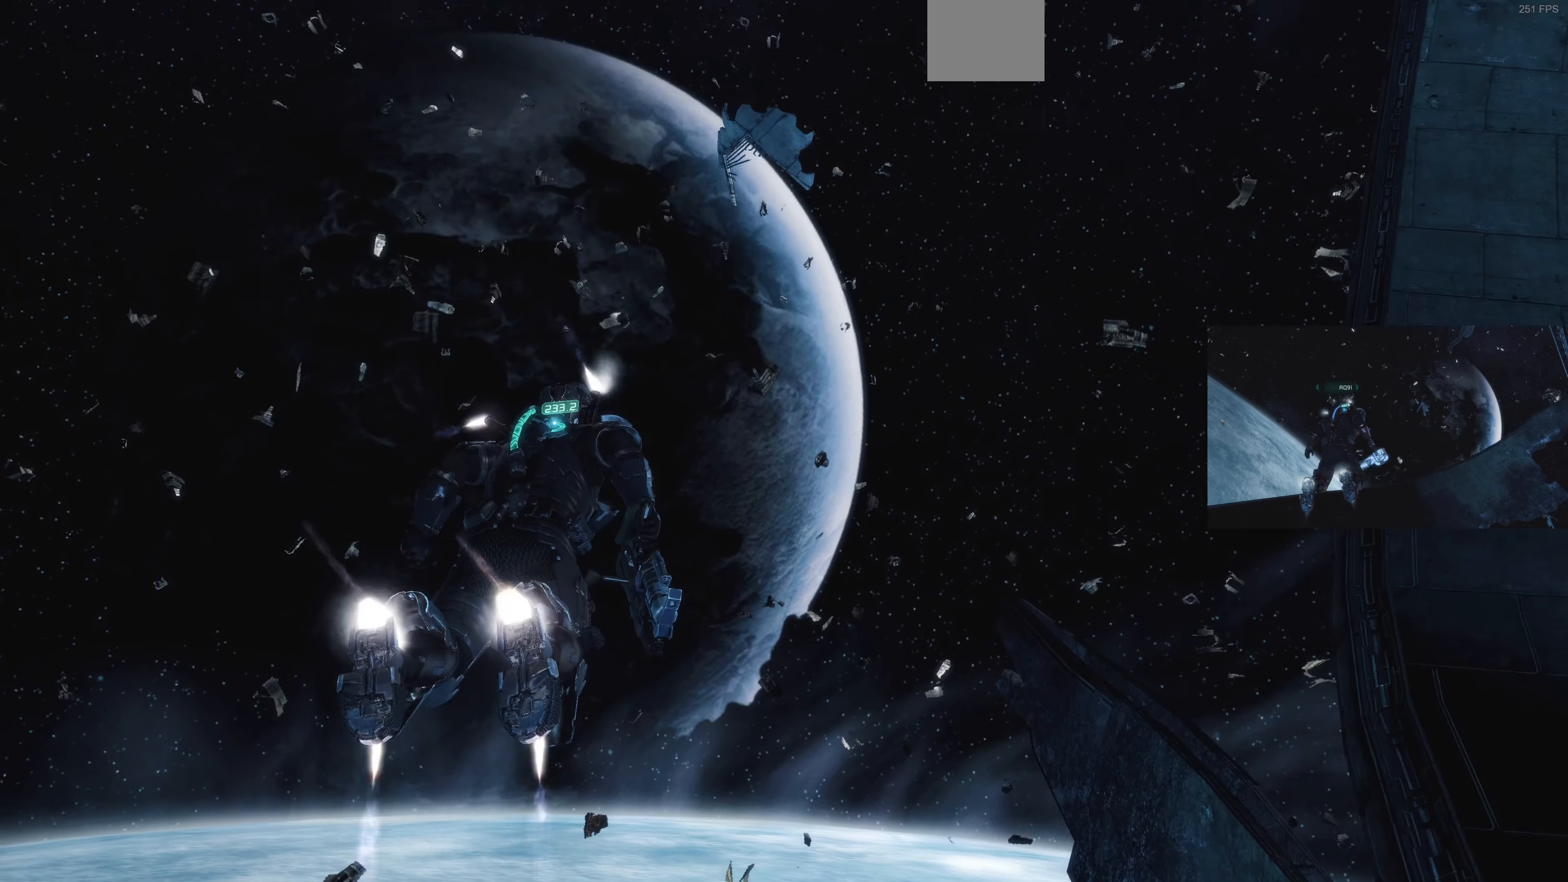
{"buttons": ["L1"], "left_stick": "up", "right_stick": "down-left", "events": [[233, "left_stick", "up"], [333, "right_stick", "center"], [500, "right_stick", "down-left"]]}
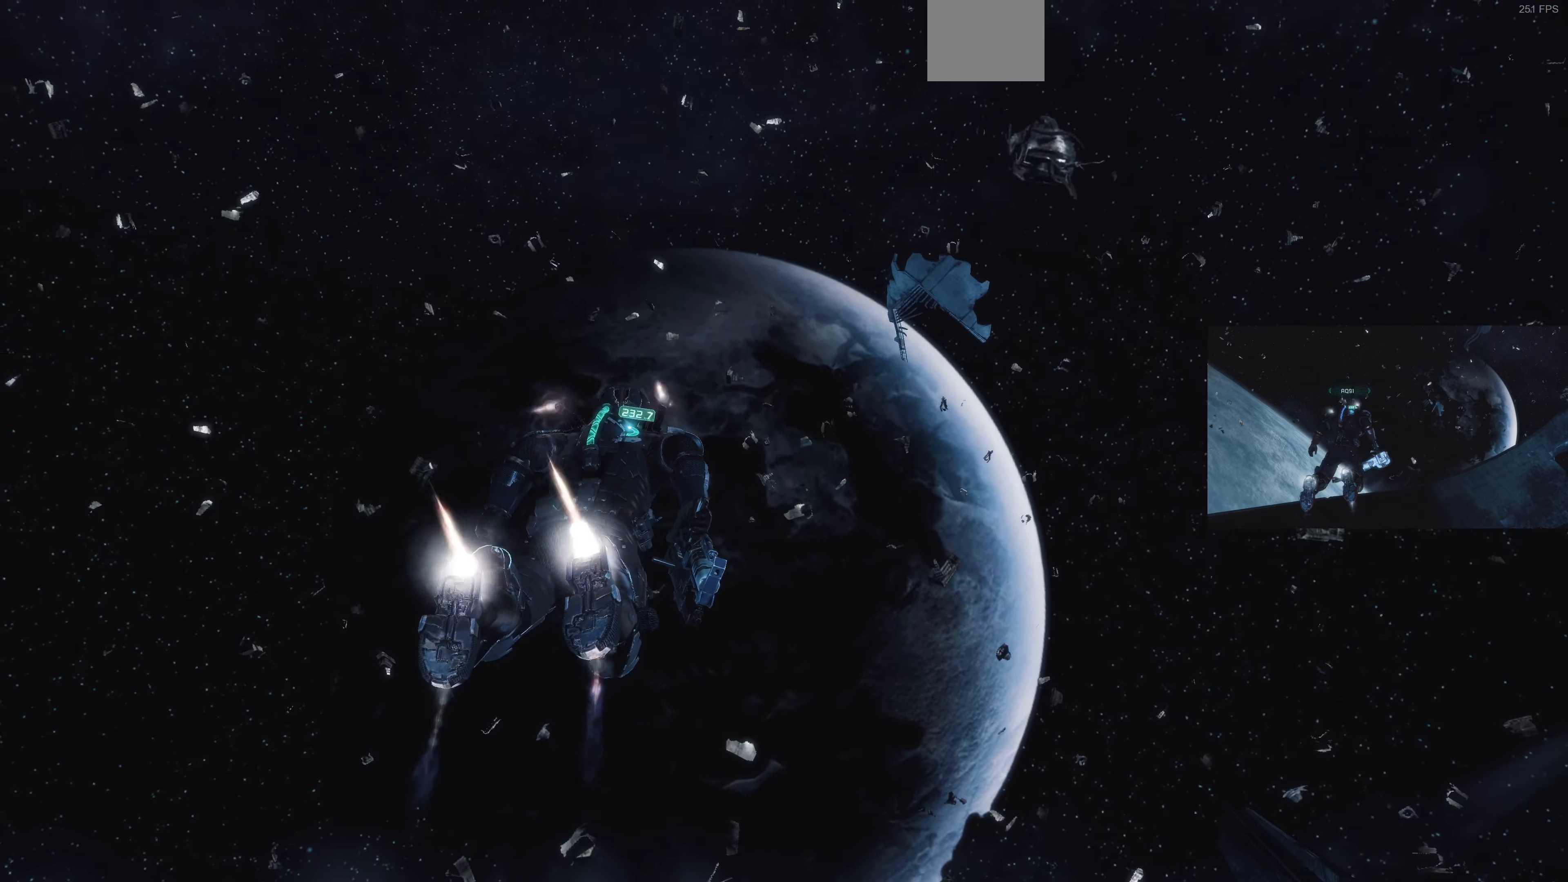
{"buttons": ["L1"], "left_stick": "up", "right_stick": "down", "events": [[200, "right_stick", "center"], [466, "right_stick", "down"]]}
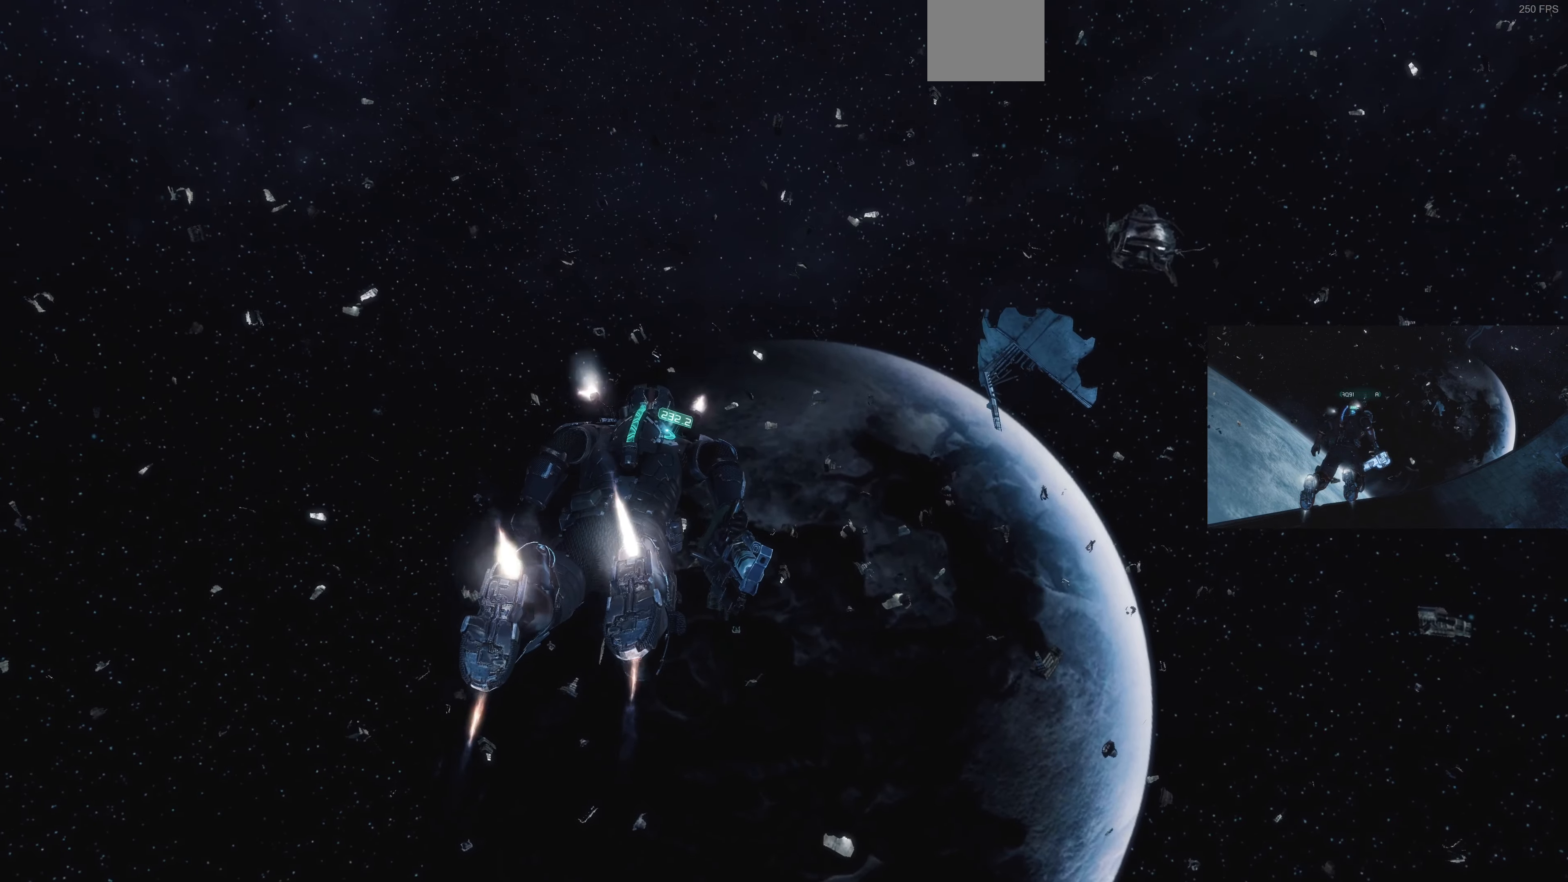
{"buttons": ["L1"], "left_stick": "up", "right_stick": "down-left", "events": [[100, "right_stick", "center"], [200, "right_stick", "down-left"]]}
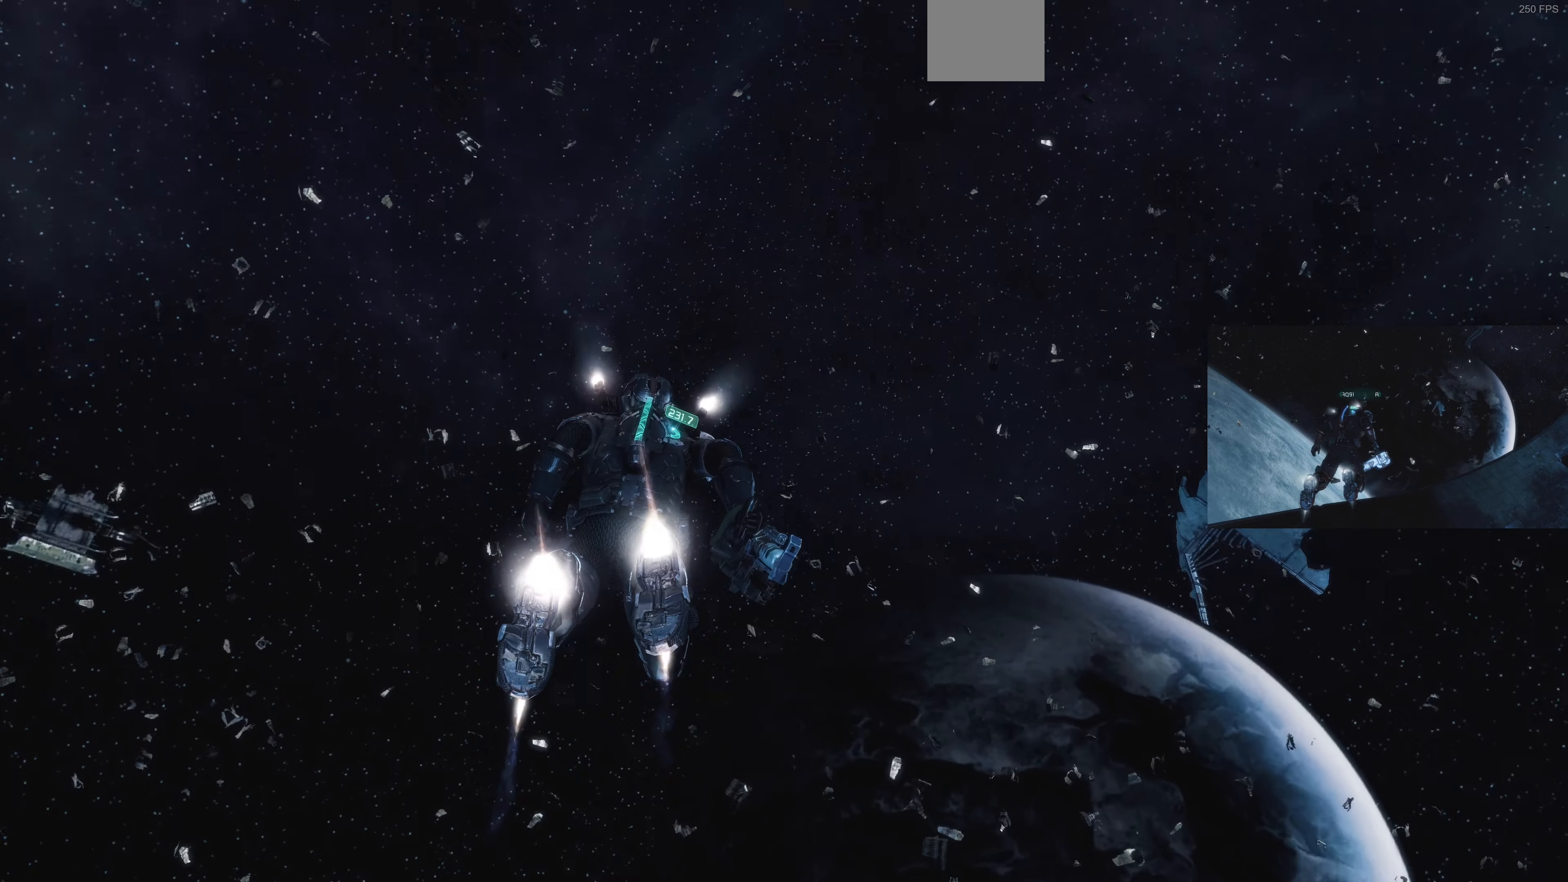
{"buttons": ["L1"], "left_stick": "up", "right_stick": "center", "events": [[433, "right_stick", "center"]]}
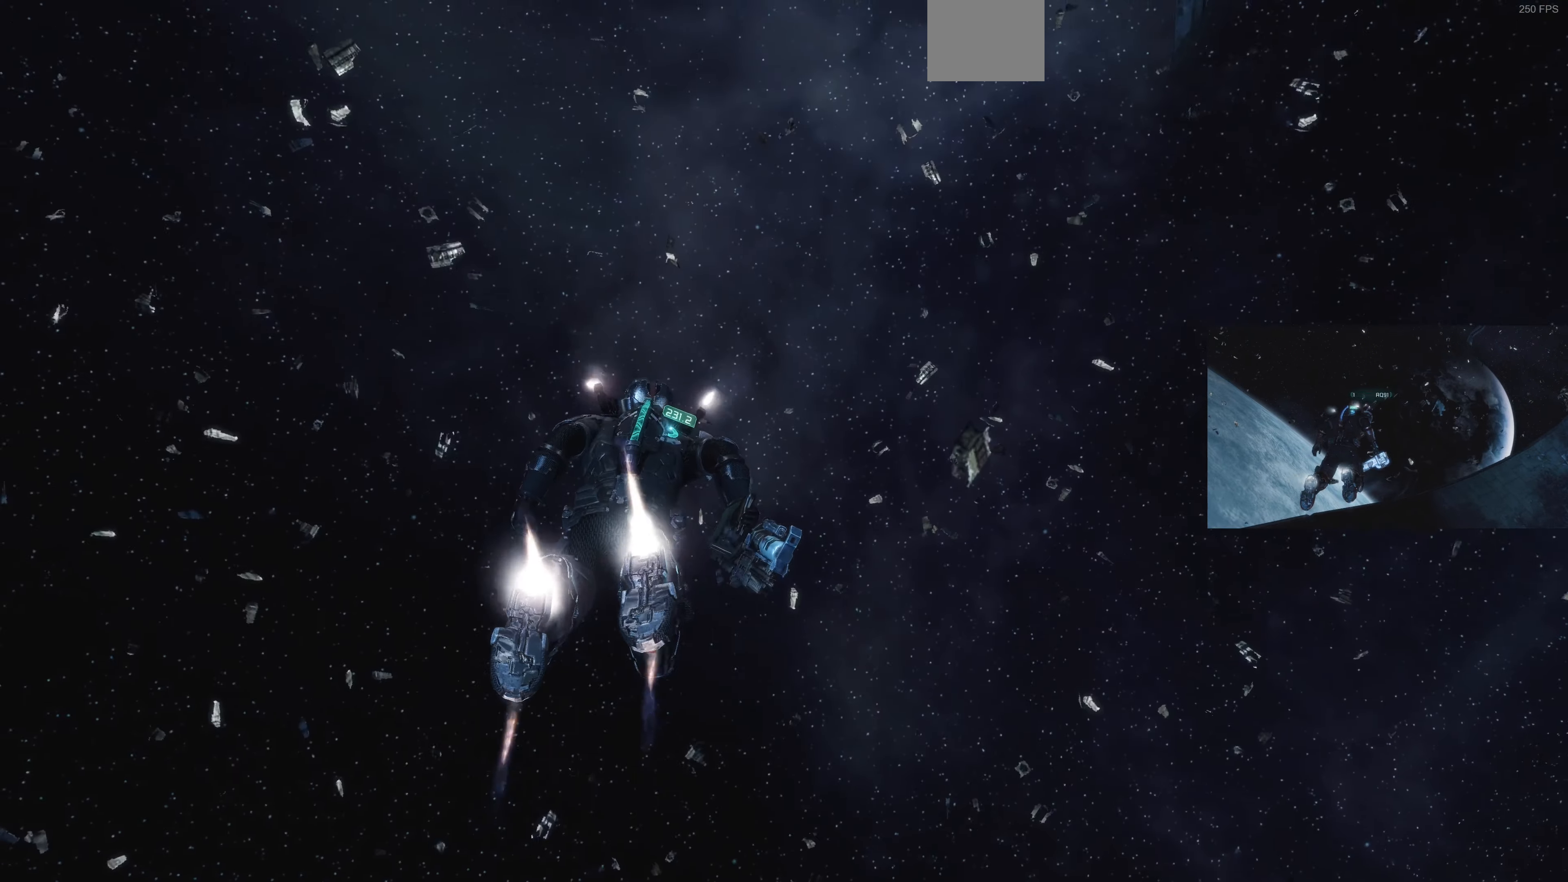
{"buttons": ["L1"], "left_stick": "up", "right_stick": "up", "events": [[133, "right_stick", "up"]]}
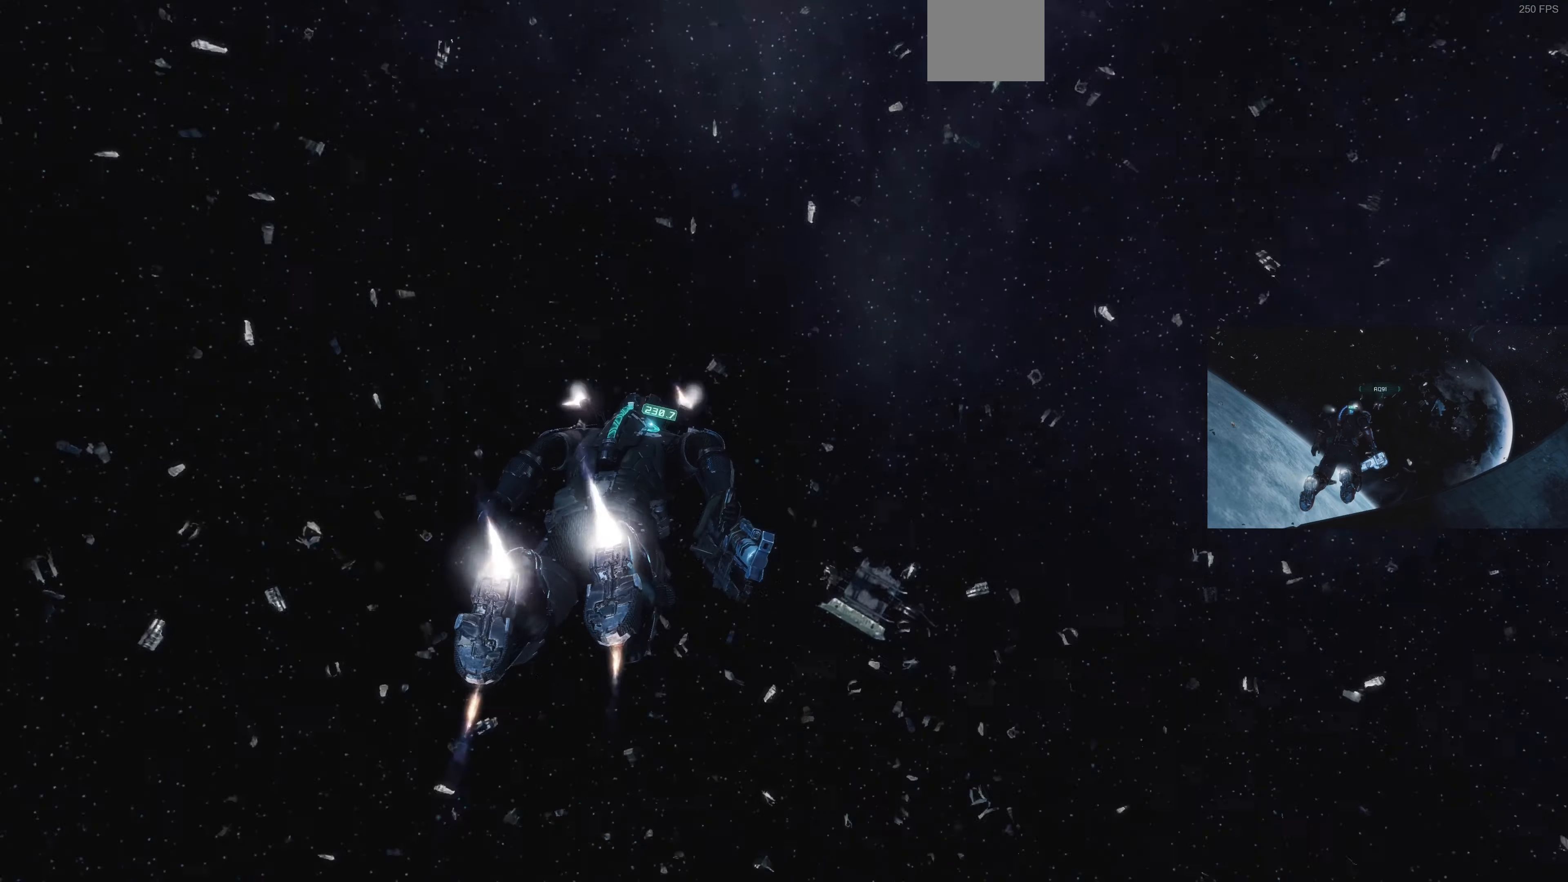
{"buttons": [], "left_stick": "up-left", "right_stick": "right", "events": [[100, "right_stick", "center"], [400, "right_stick", "right"], [433, "L1", "up"], [466, "left_stick", "up-left"]]}
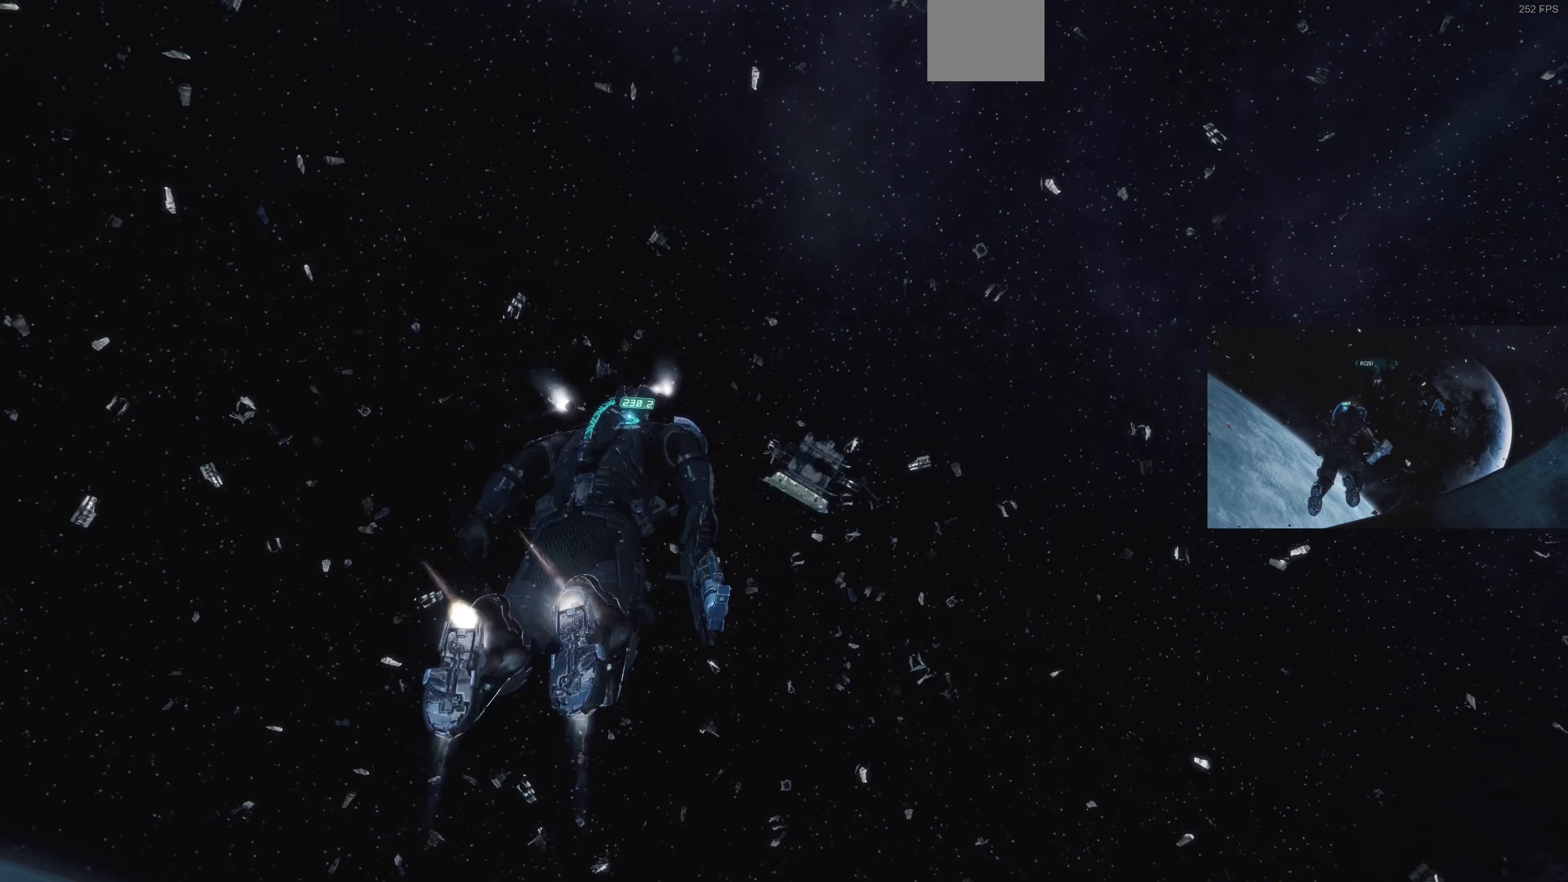
{"buttons": [], "left_stick": "up-left", "right_stick": "right", "events": []}
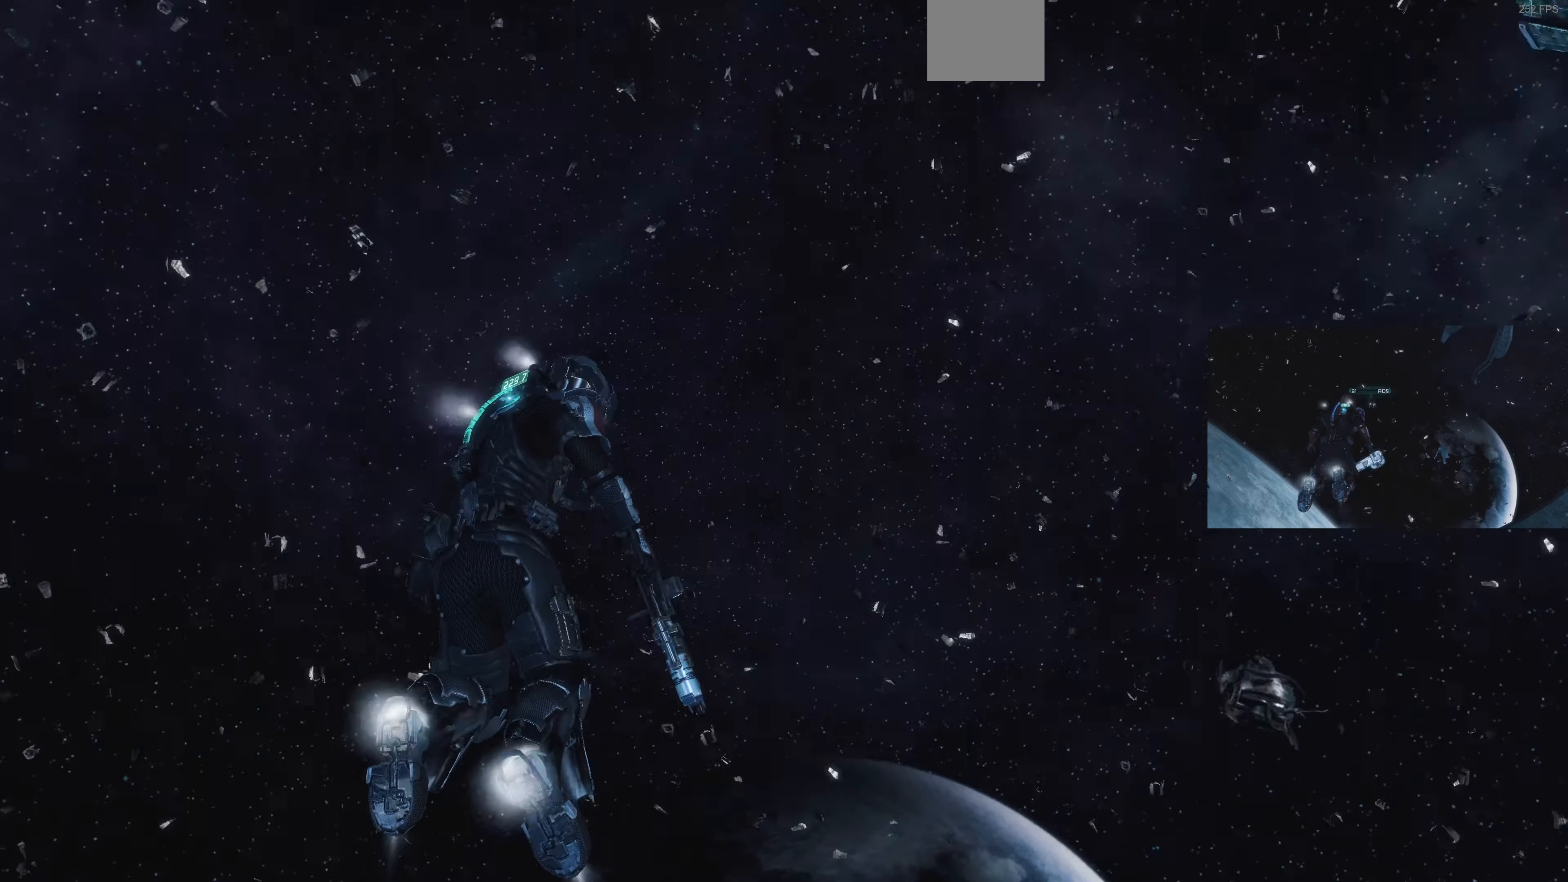
{"buttons": [], "left_stick": "center", "right_stick": "center", "events": [[100, "left_stick", "center"], [400, "right_stick", "center"]]}
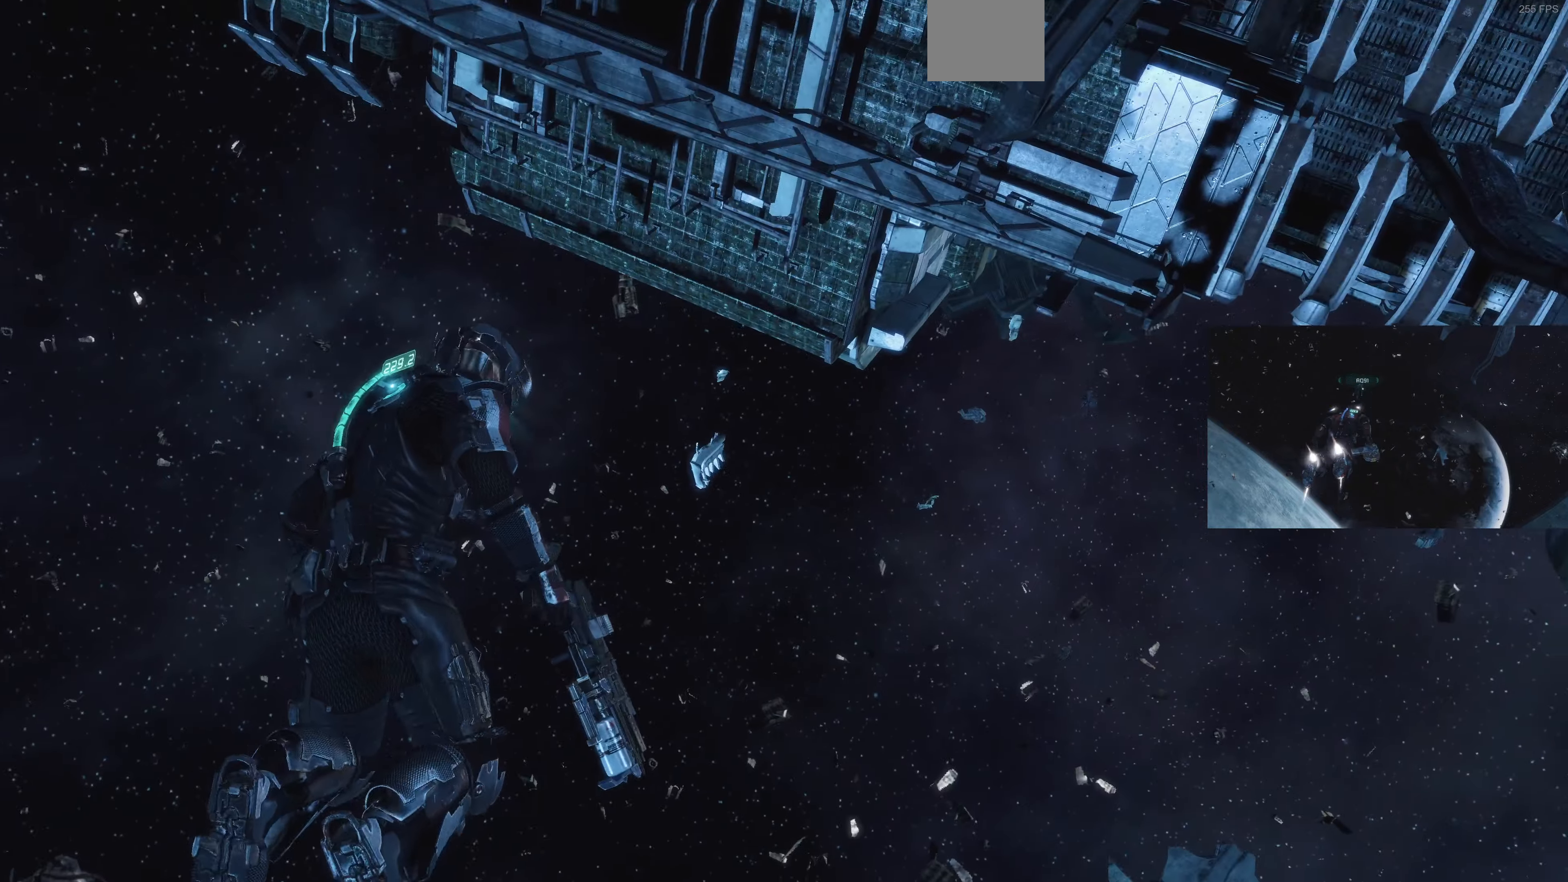
{"buttons": [], "left_stick": "up", "right_stick": "down-right", "events": [[334, "left_stick", "up"], [334, "right_stick", "down-right"]]}
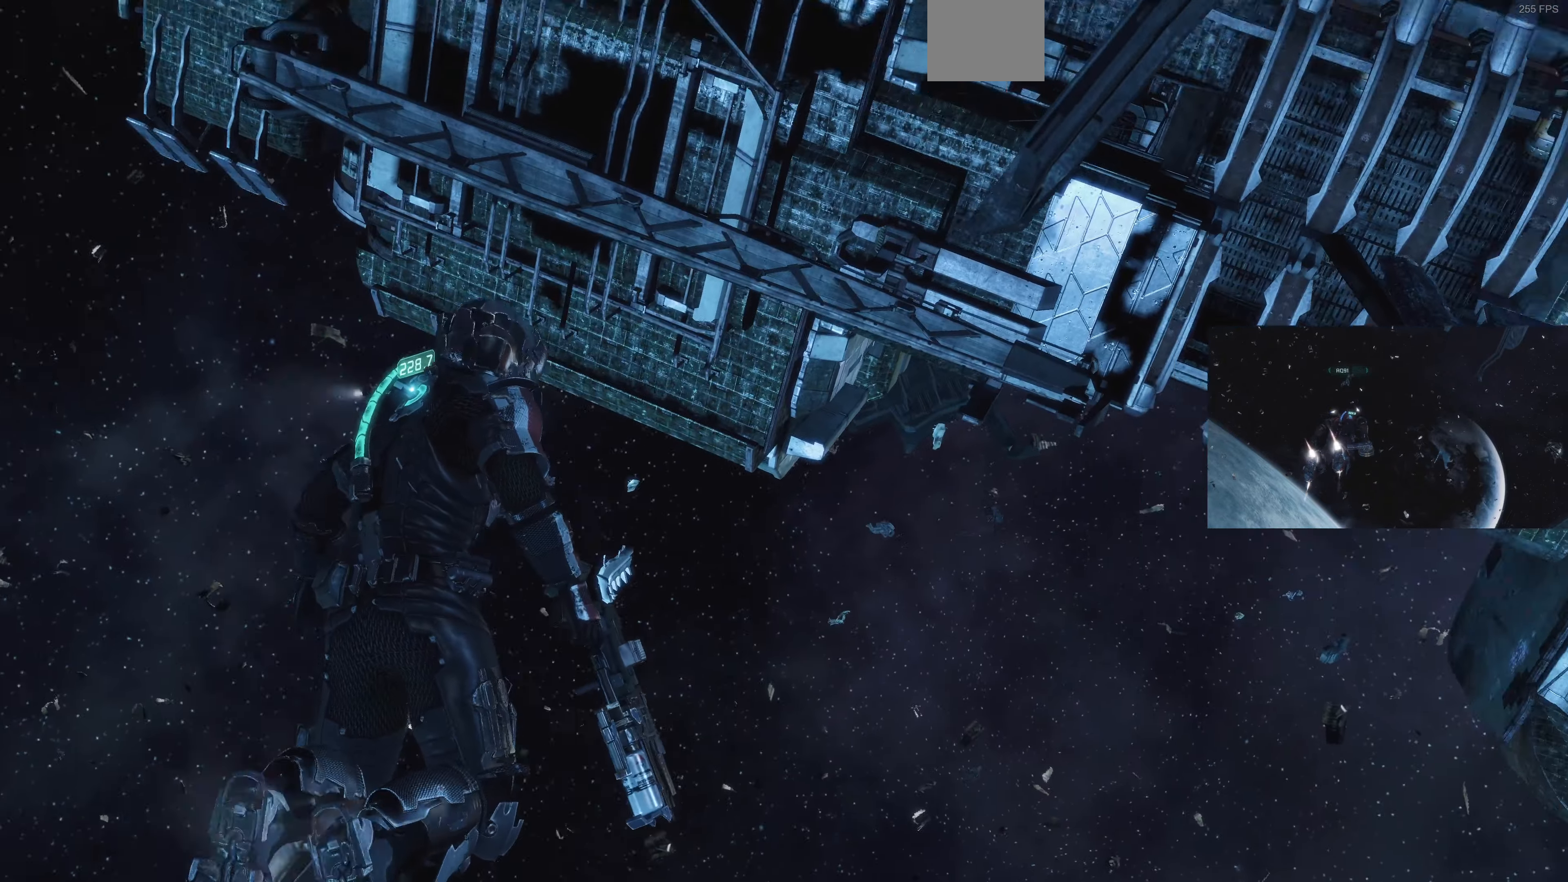
{"buttons": [], "left_stick": "up", "right_stick": "up-right", "events": [[334, "right_stick", "up-right"]]}
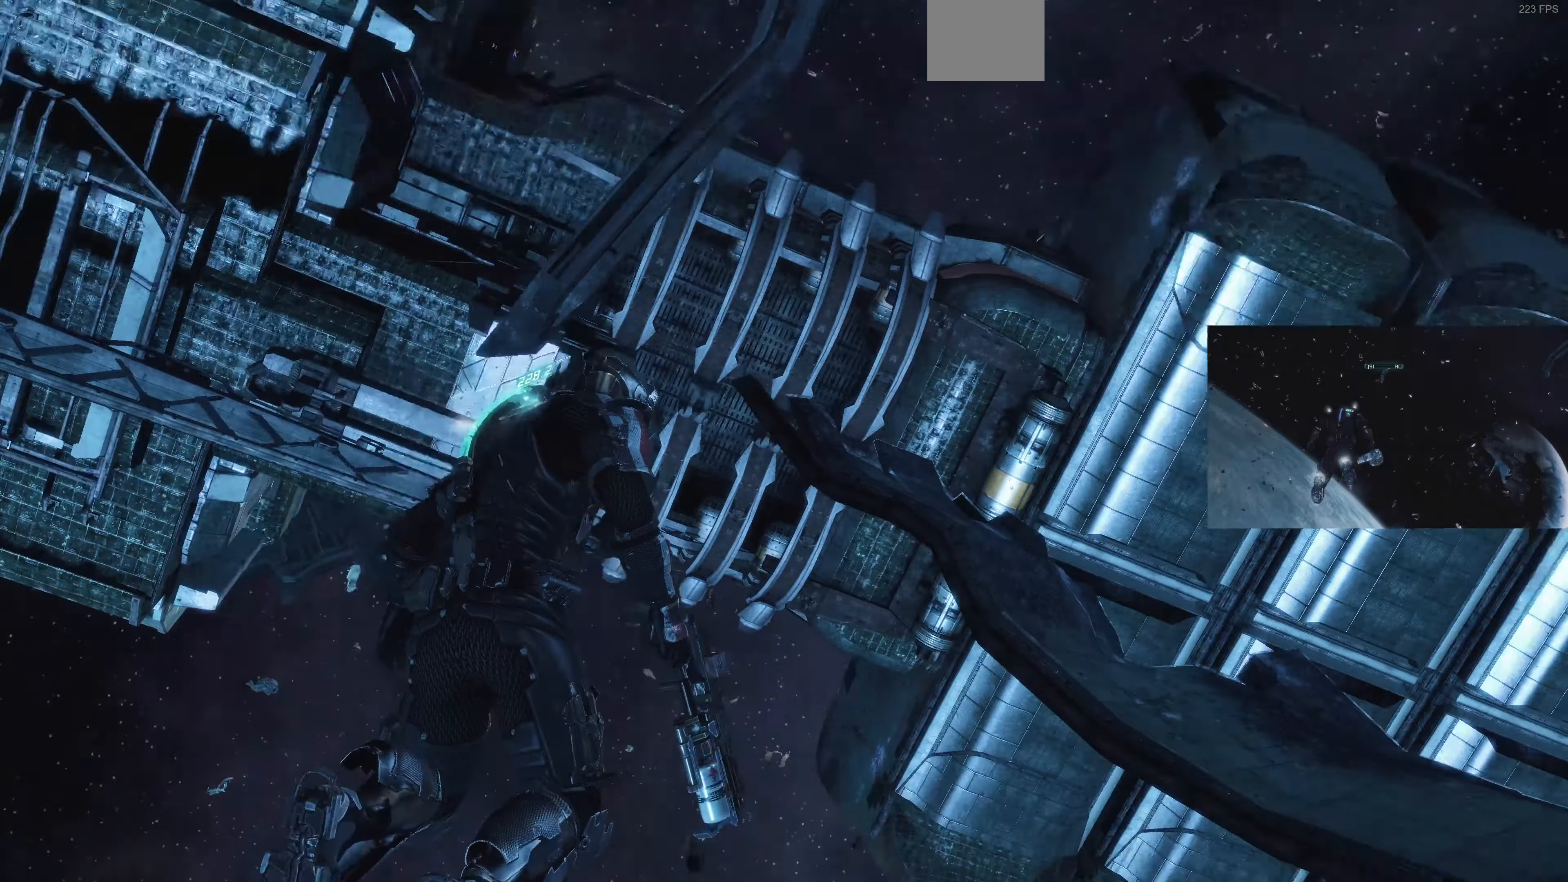
{"buttons": [], "left_stick": "up-right", "right_stick": "right", "events": [[300, "left_stick", "up-right"], [334, "right_stick", "right"]]}
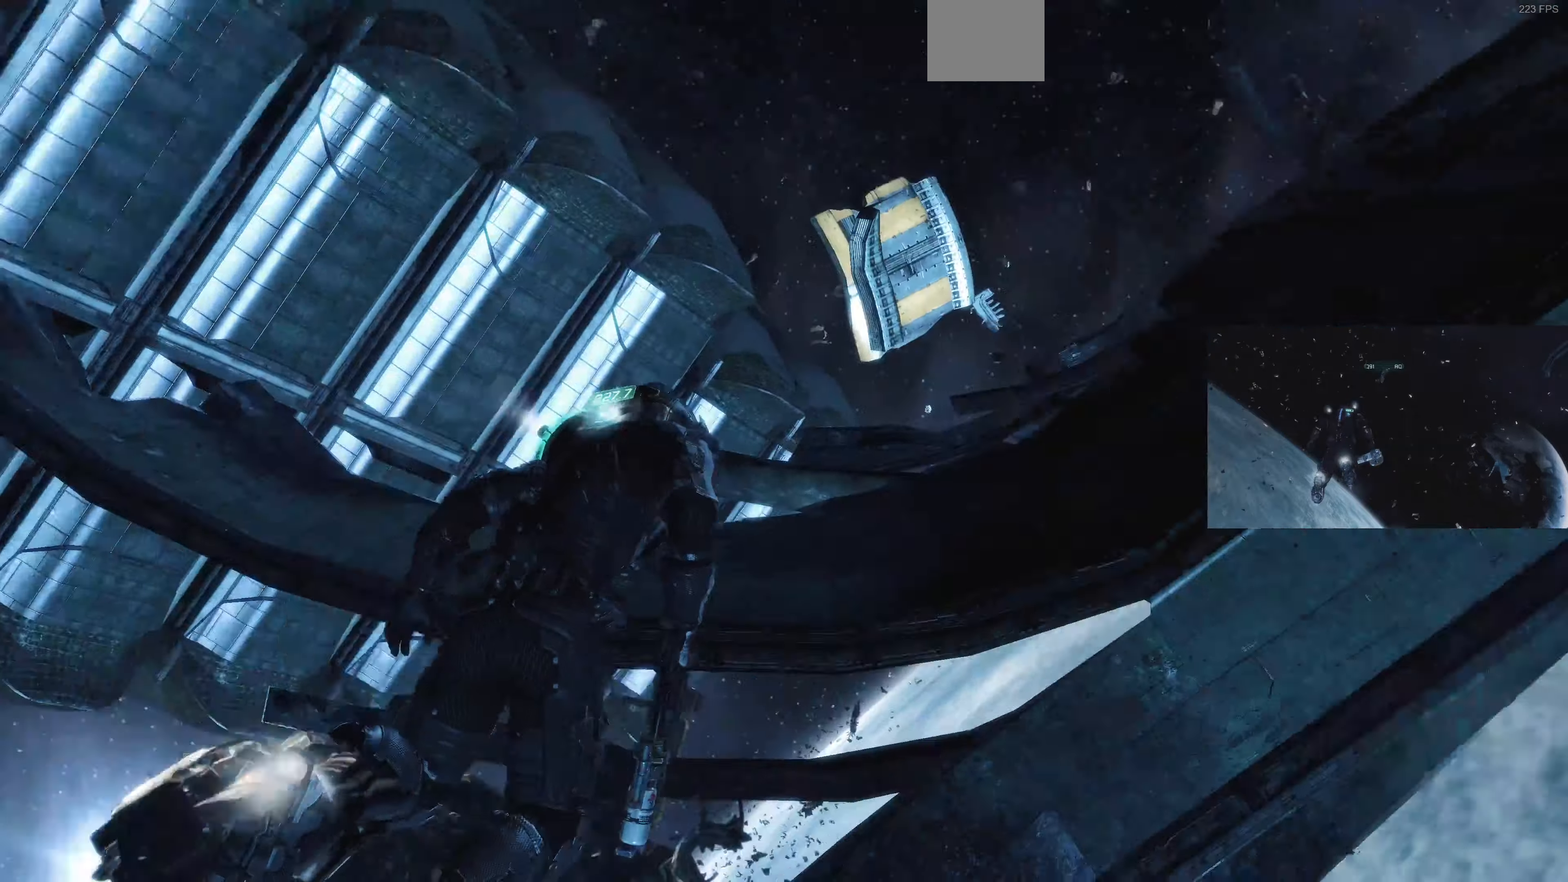
{"buttons": ["L1"], "left_stick": "right", "right_stick": "up-left", "events": [[134, "right_stick", "center"], [167, "L1", "down"], [367, "left_stick", "right"], [434, "right_stick", "up-left"]]}
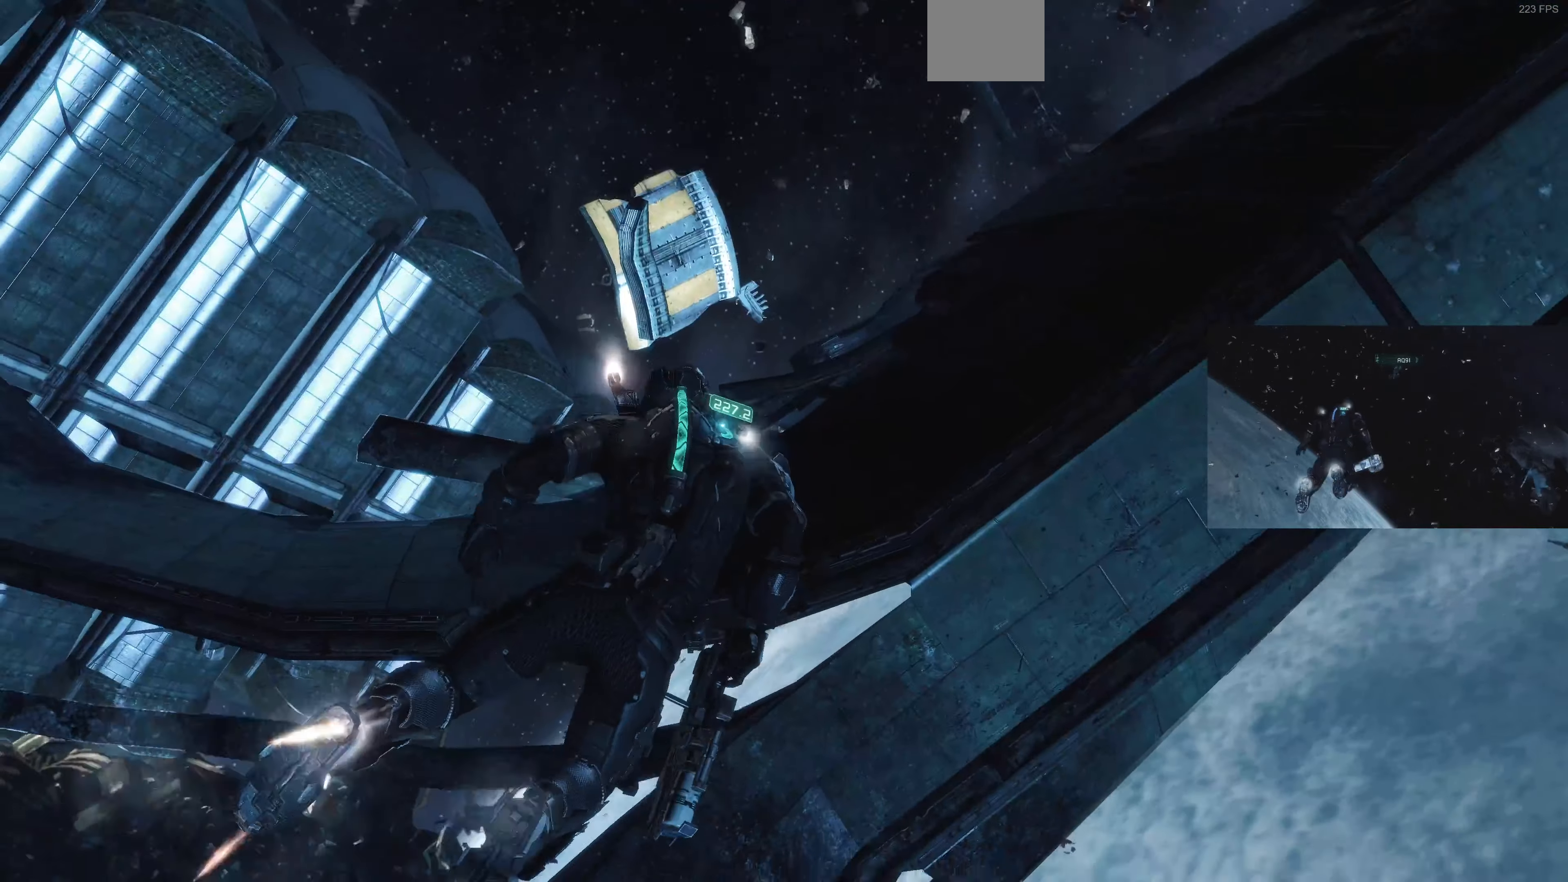
{"buttons": ["L1"], "left_stick": "right", "right_stick": "center", "events": [[267, "right_stick", "center"]]}
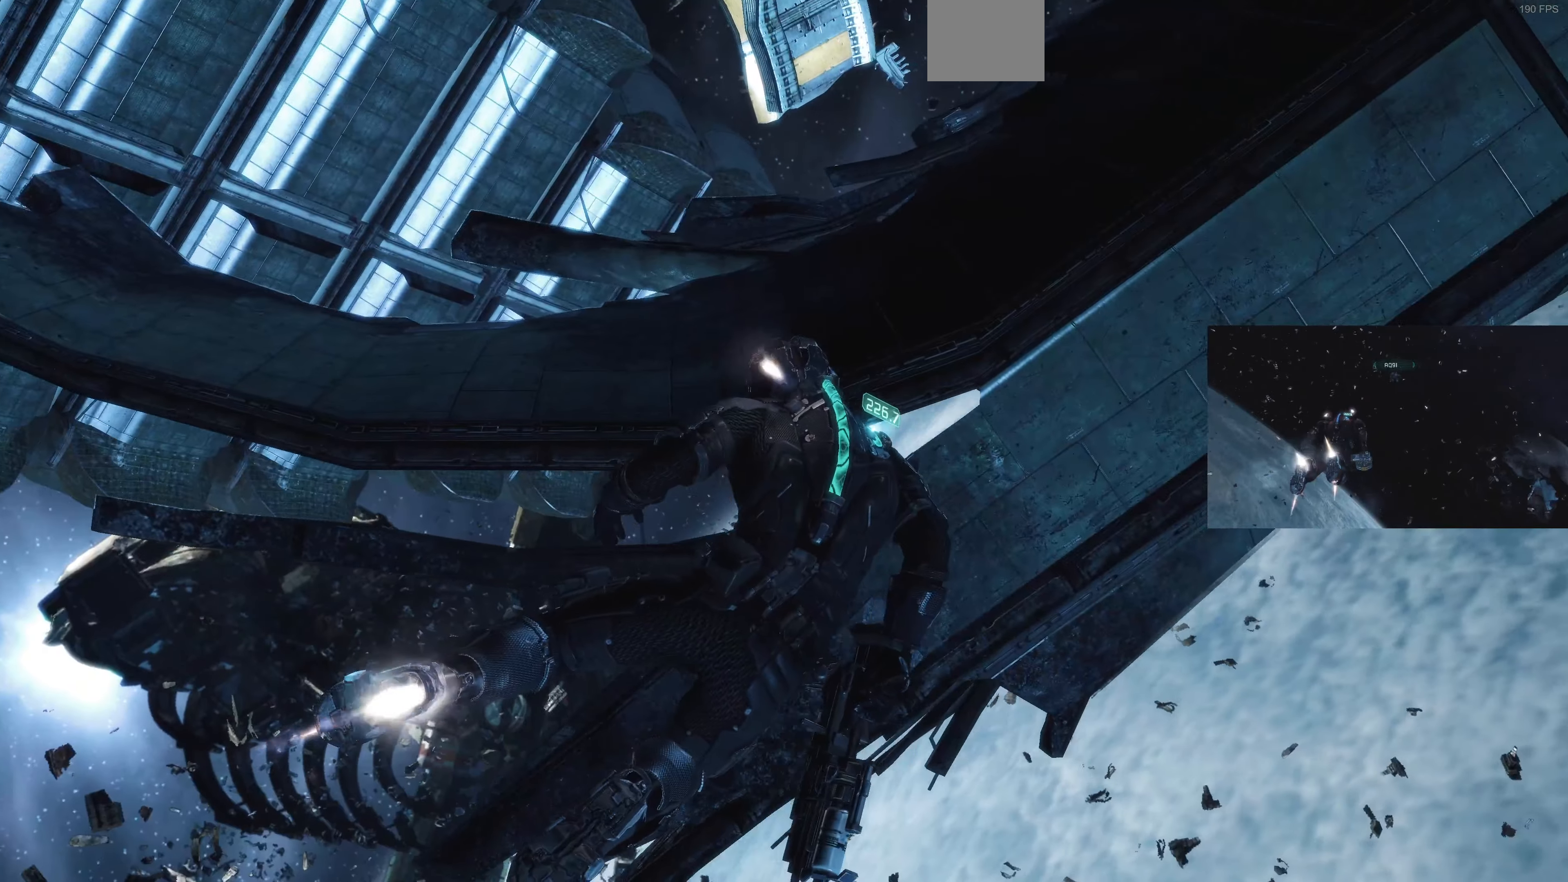
{"buttons": ["L1"], "left_stick": "right", "right_stick": "center", "events": [[134, "right_stick", "up"], [467, "right_stick", "center"]]}
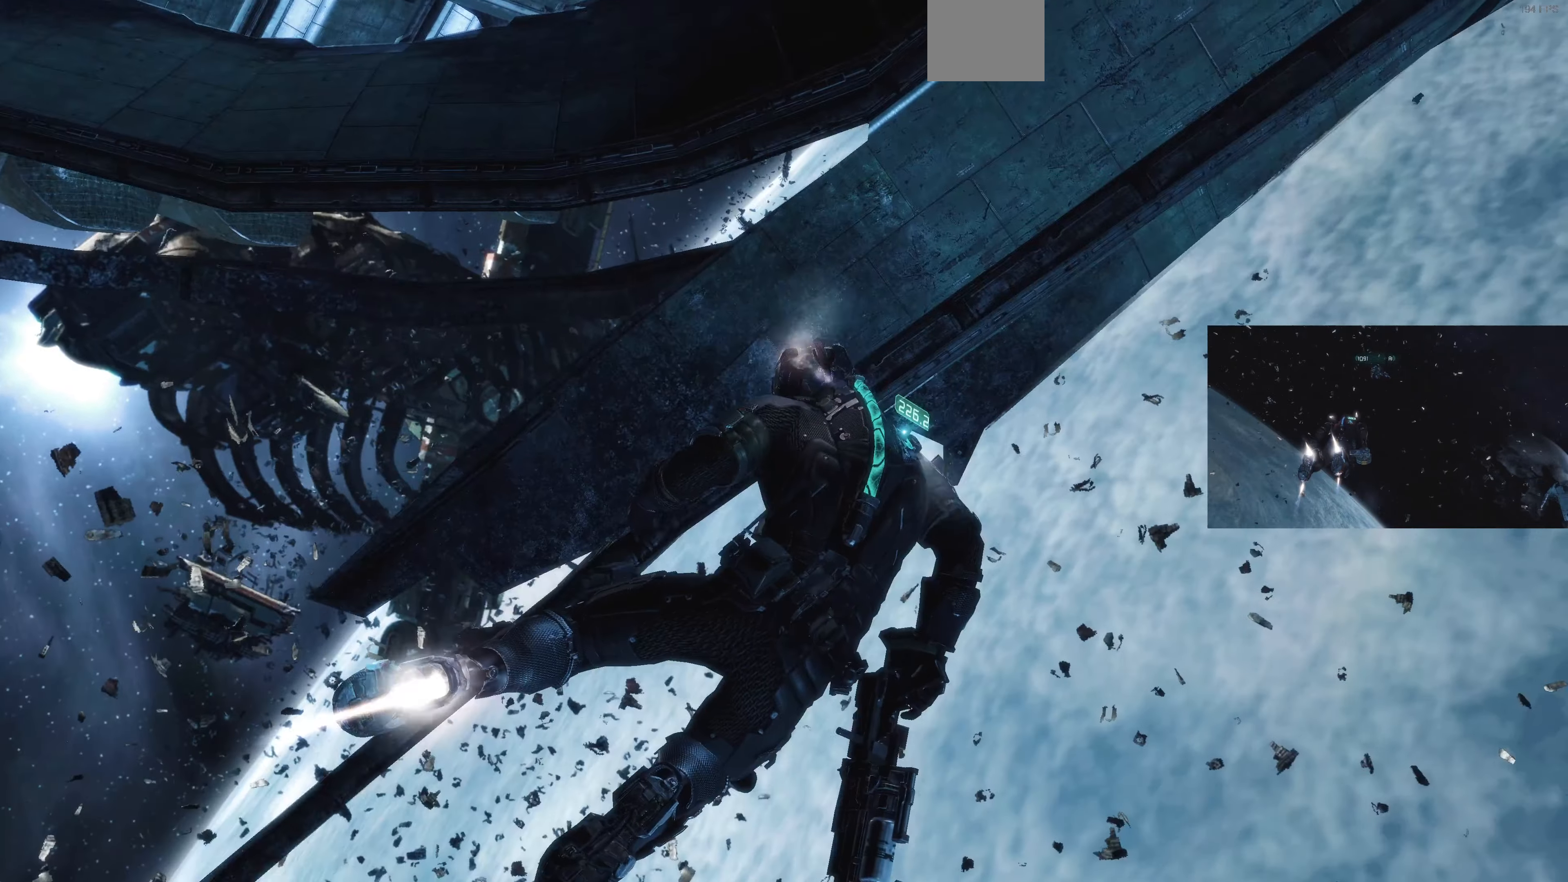
{"buttons": ["L1"], "left_stick": "right", "right_stick": "center", "events": []}
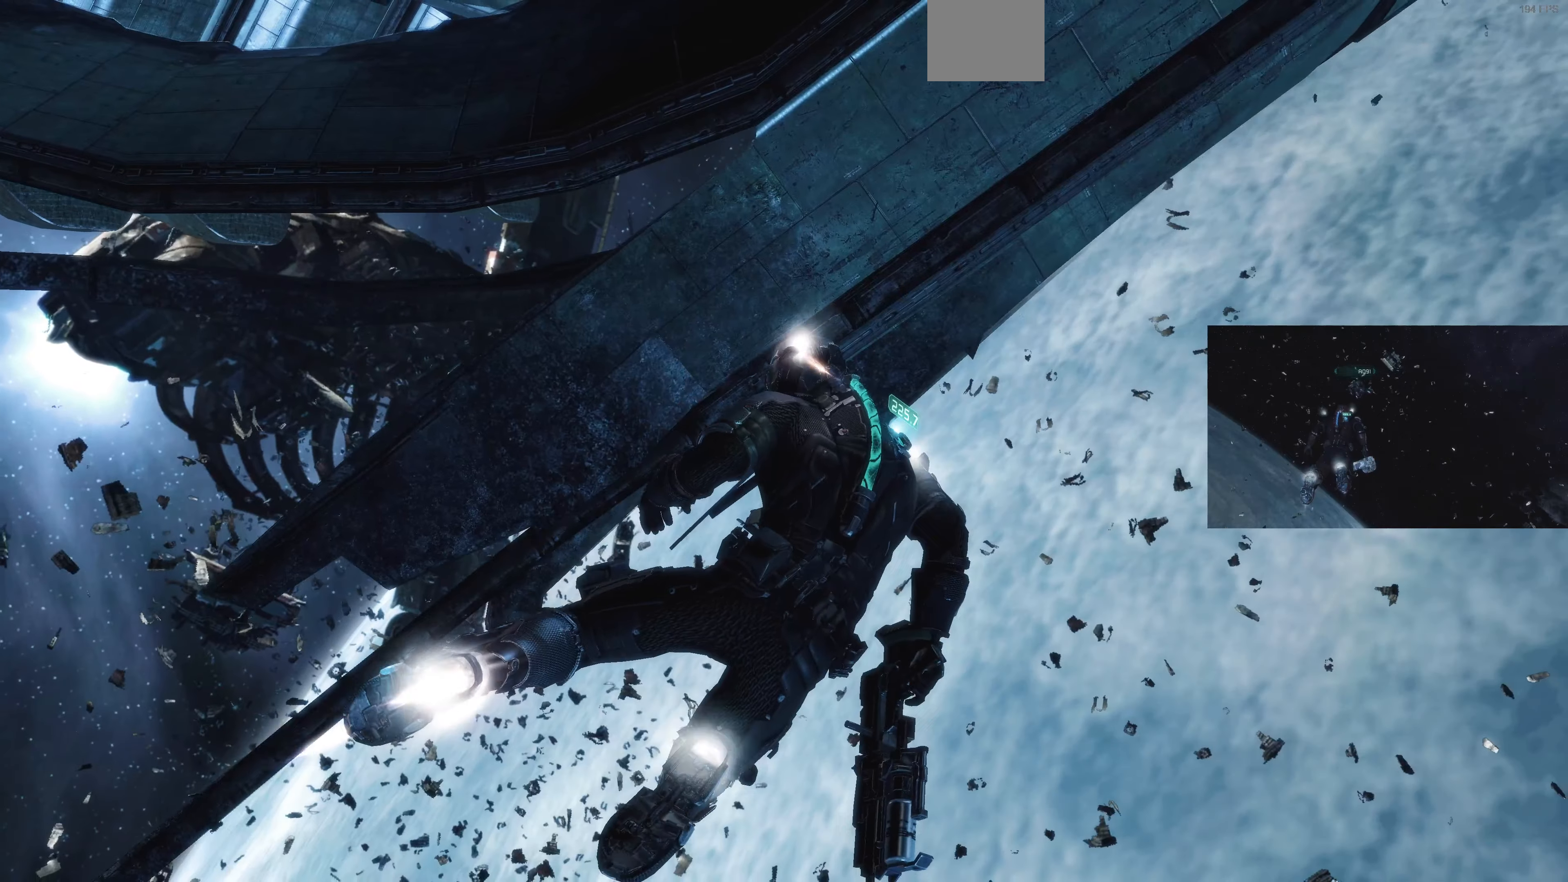
{"buttons": ["L1"], "left_stick": "right", "right_stick": "left", "events": [[167, "right_stick", "left"], [300, "right_stick", "center"], [434, "right_stick", "left"]]}
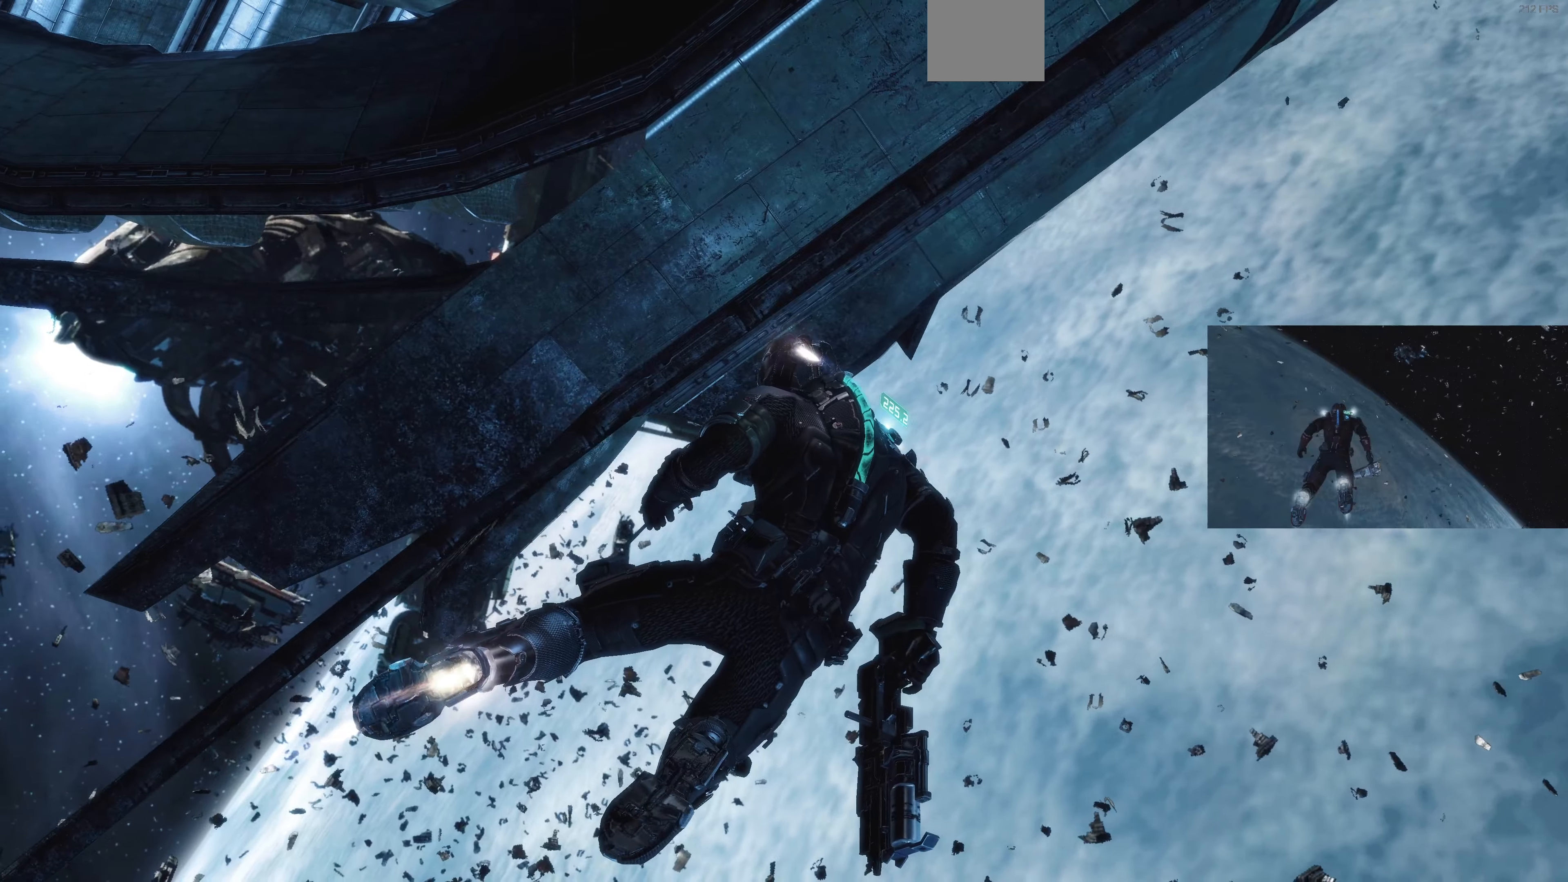
{"buttons": ["L1"], "left_stick": "right", "right_stick": "left", "events": [[200, "right_stick", "center"], [300, "right_stick", "left"]]}
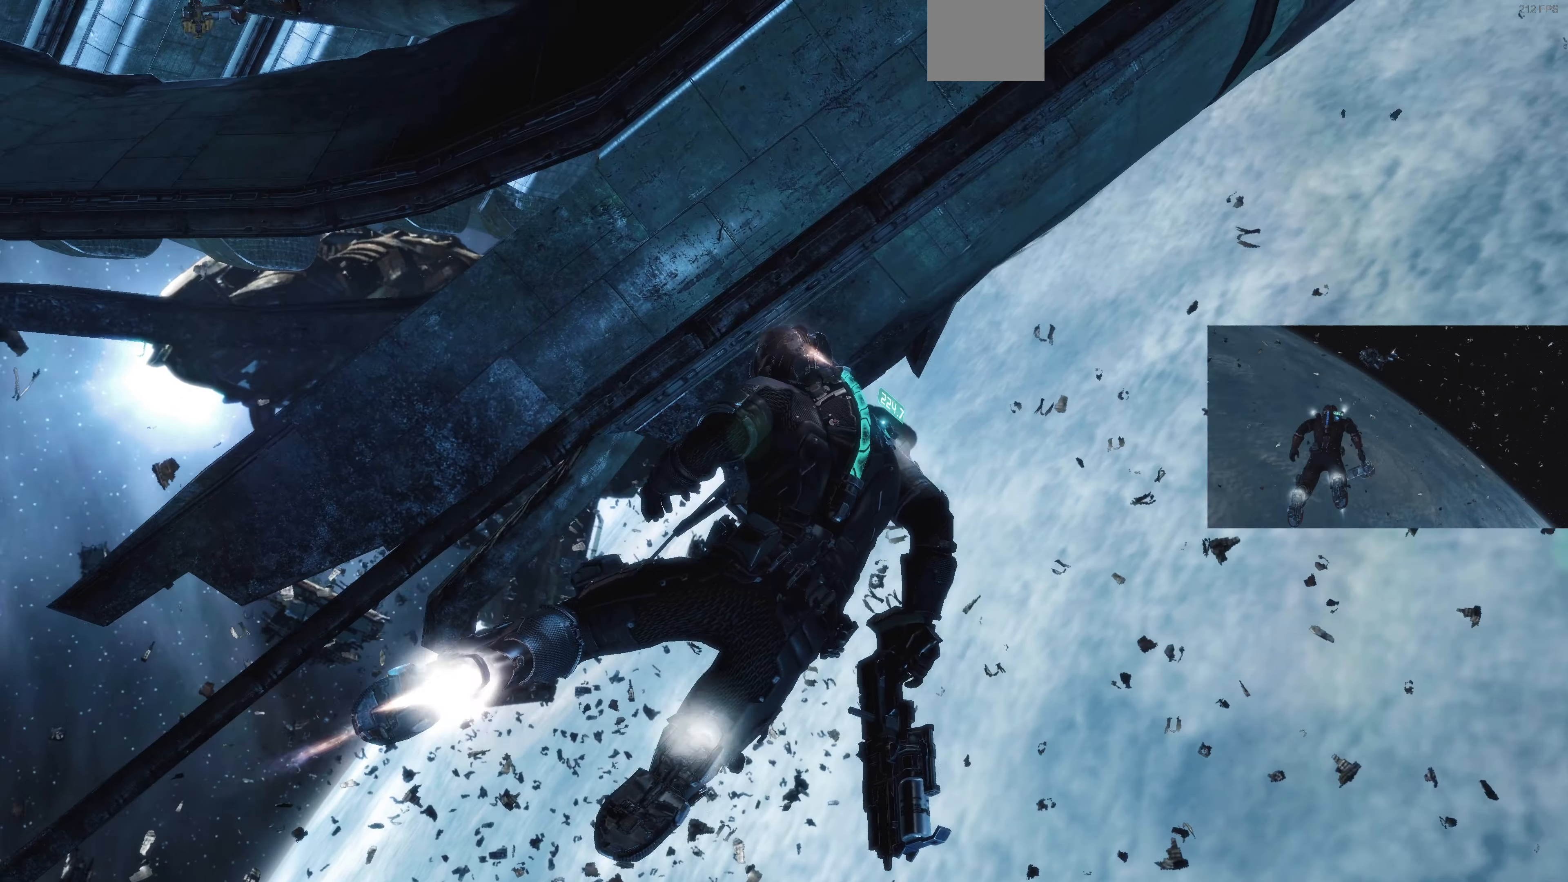
{"buttons": ["L1"], "left_stick": "right", "right_stick": "center", "events": [[34, "right_stick", "center"], [234, "right_stick", "left"], [467, "right_stick", "center"]]}
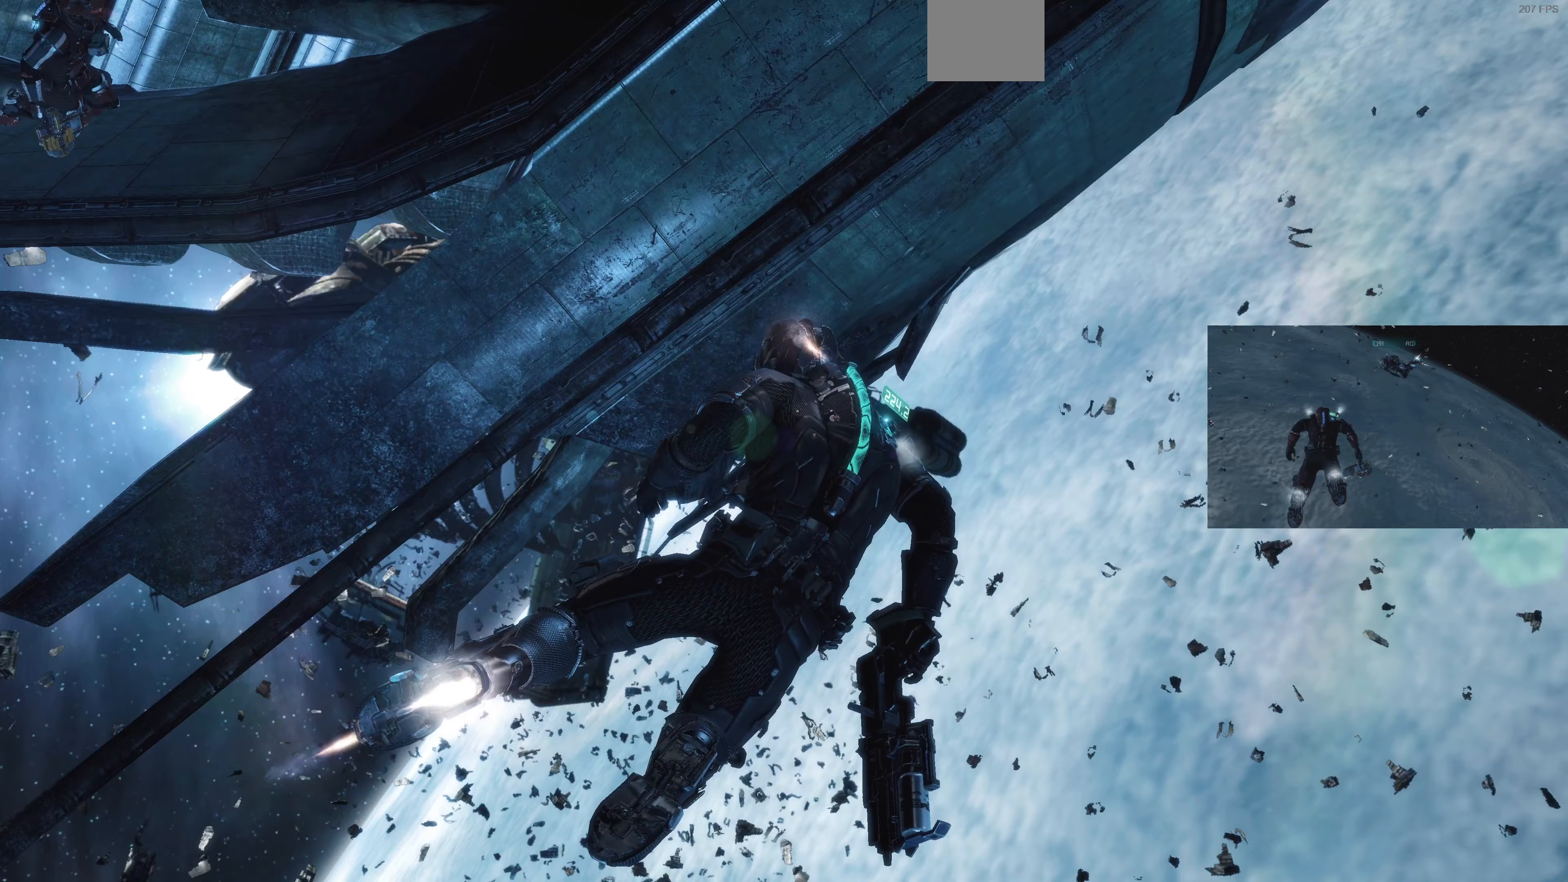
{"buttons": ["L1"], "left_stick": "right", "right_stick": "center", "events": []}
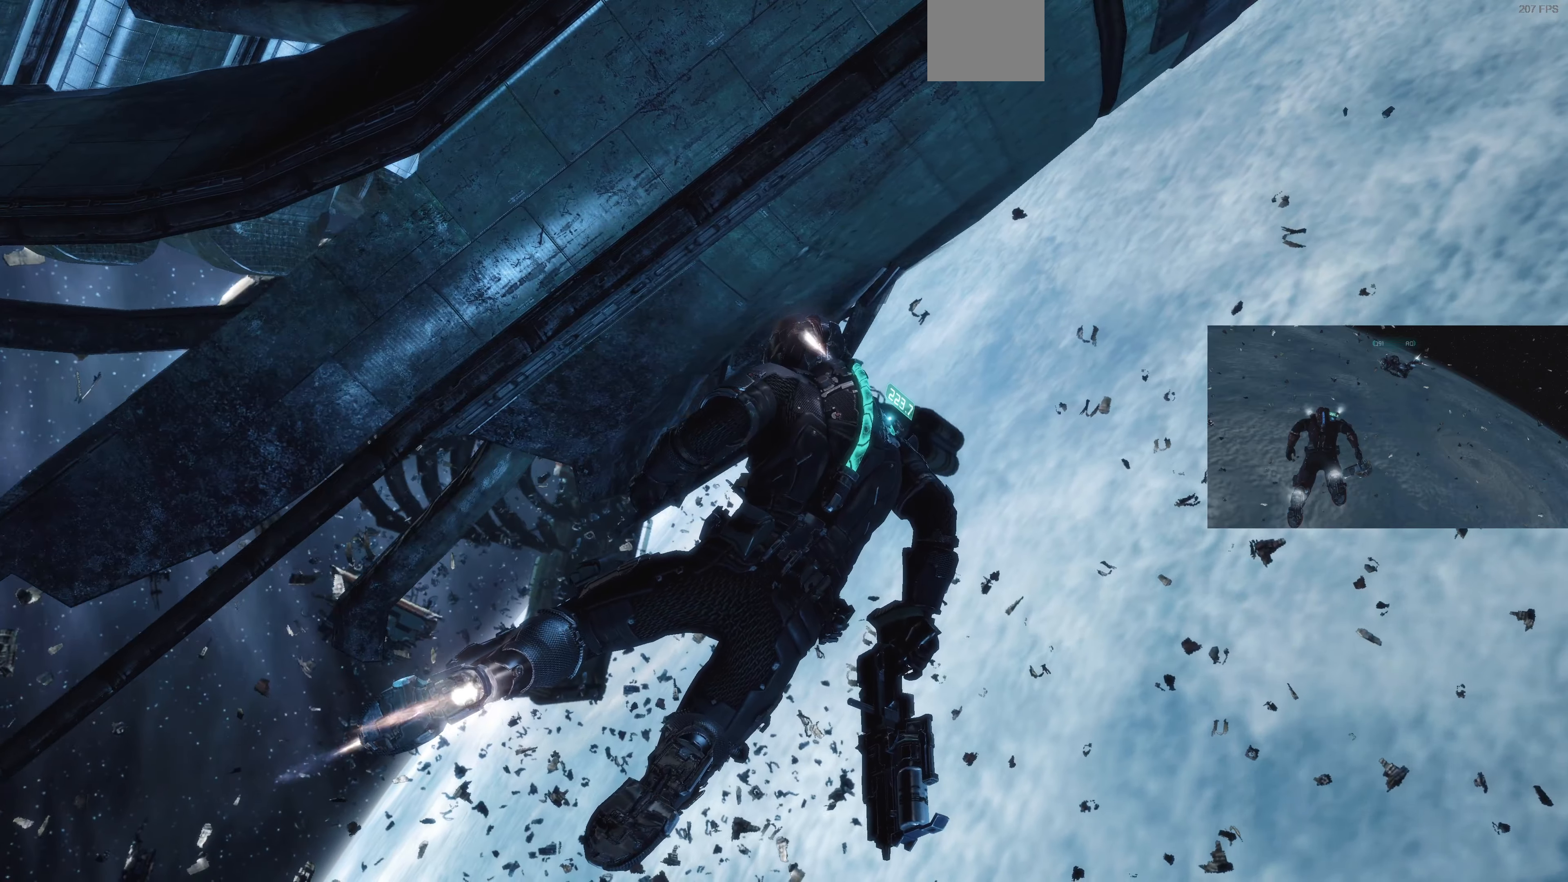
{"buttons": ["L1"], "left_stick": "up-right", "right_stick": "center", "events": [[433, "left_stick", "up-right"]]}
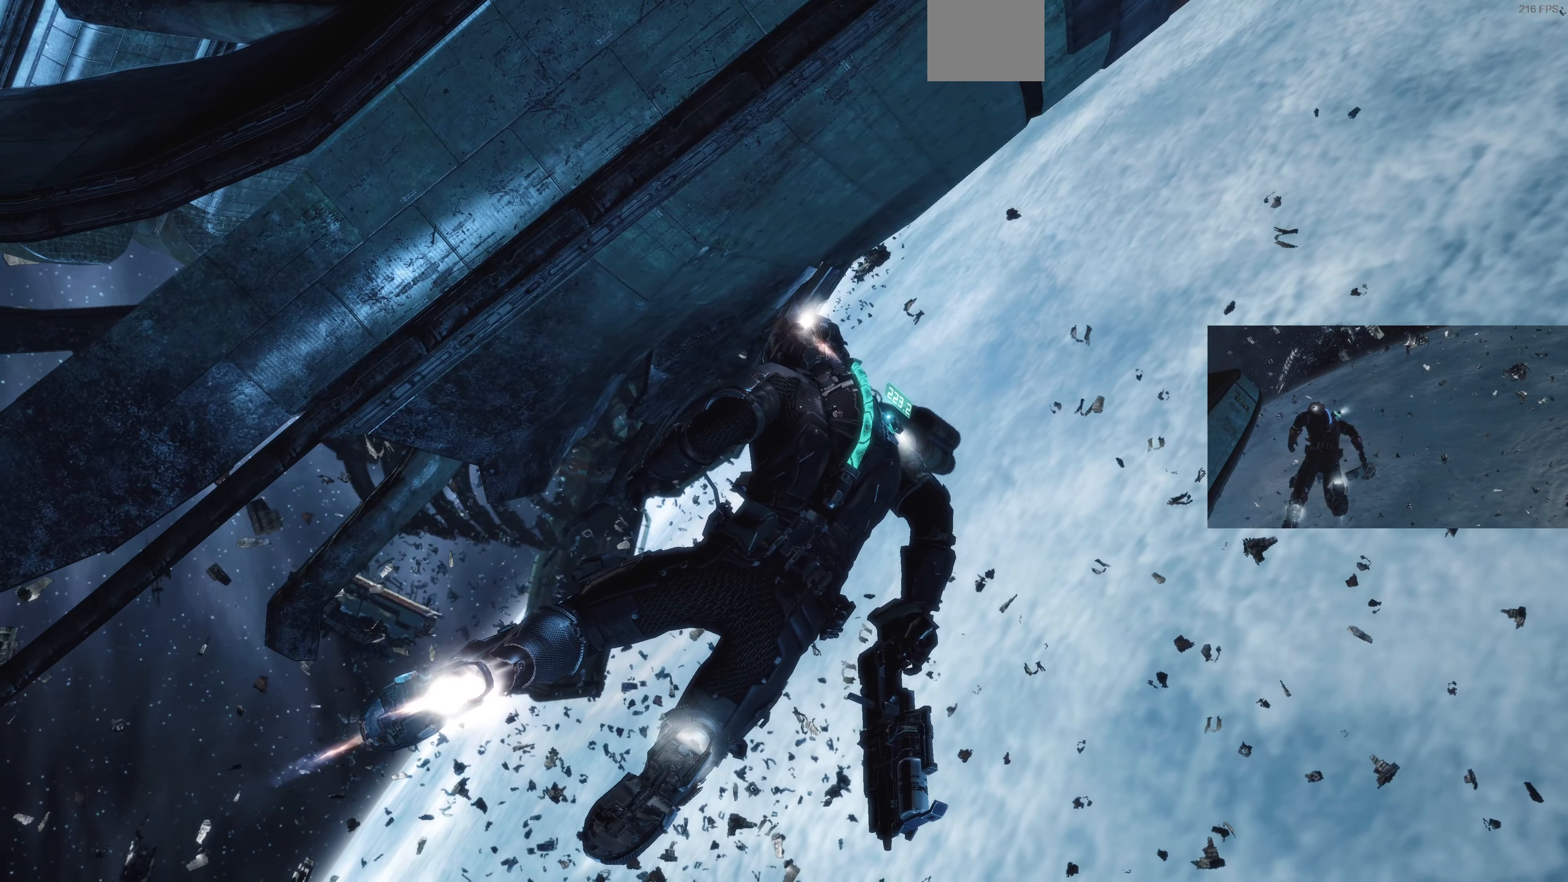
{"buttons": ["L1"], "left_stick": "up-right", "right_stick": "center", "events": []}